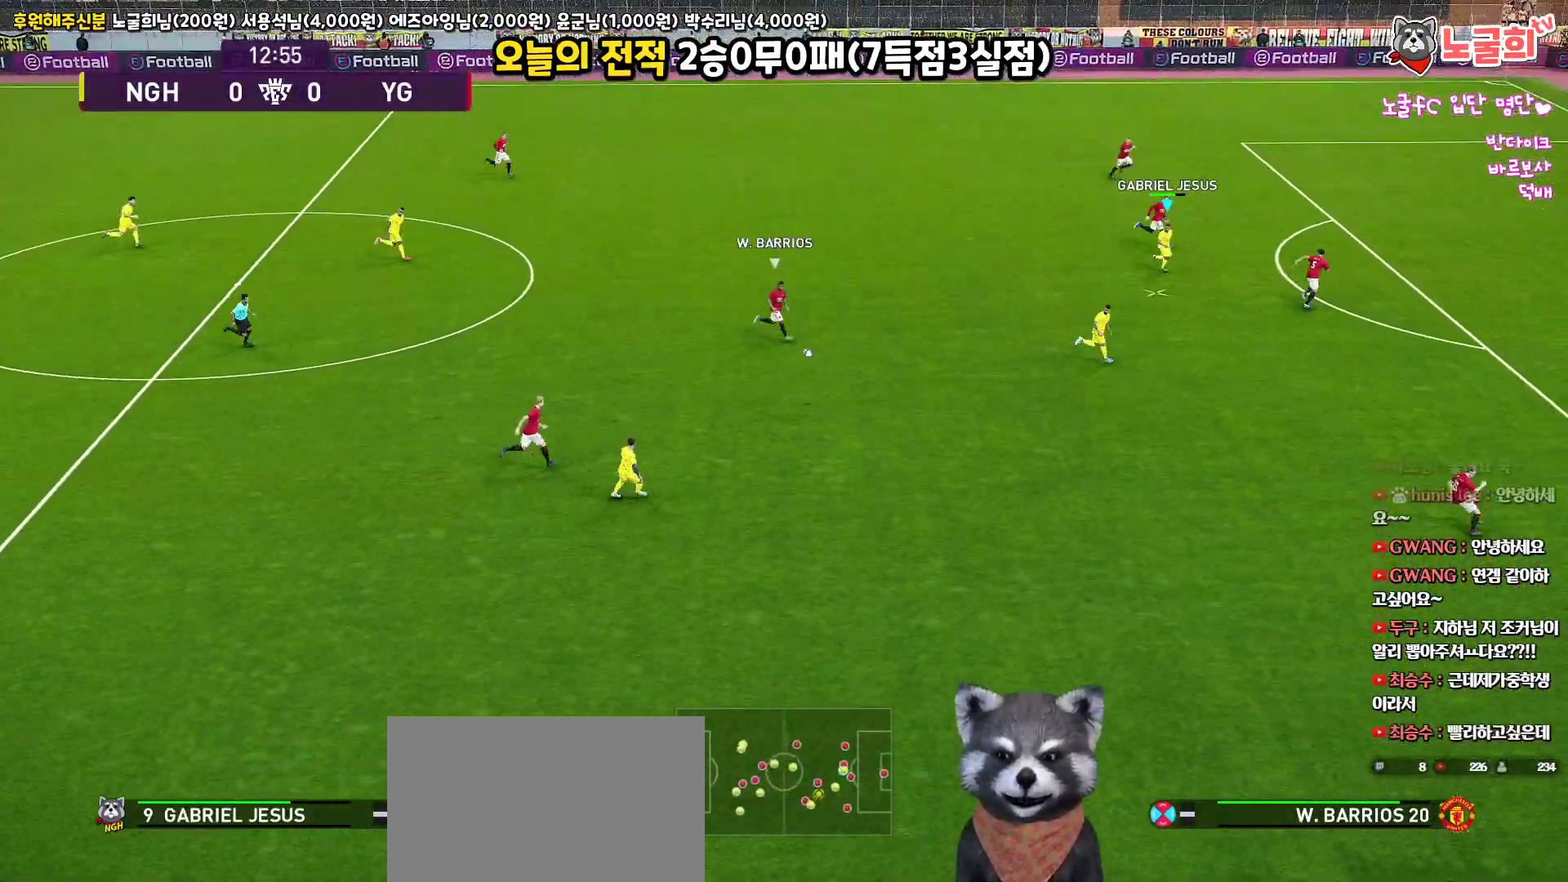
Gameplay with a controller (PlayStation layout); each line is a JSON object with the inputs held at the frame after it. "events" lists button and stick changes between this image and that frame as [ms after this image, input, new state], when the widget could be followed in between.
{"buttons": [], "left_stick": "down-right", "right_stick": "up", "events": [[17, "left_stick", "down-right"]]}
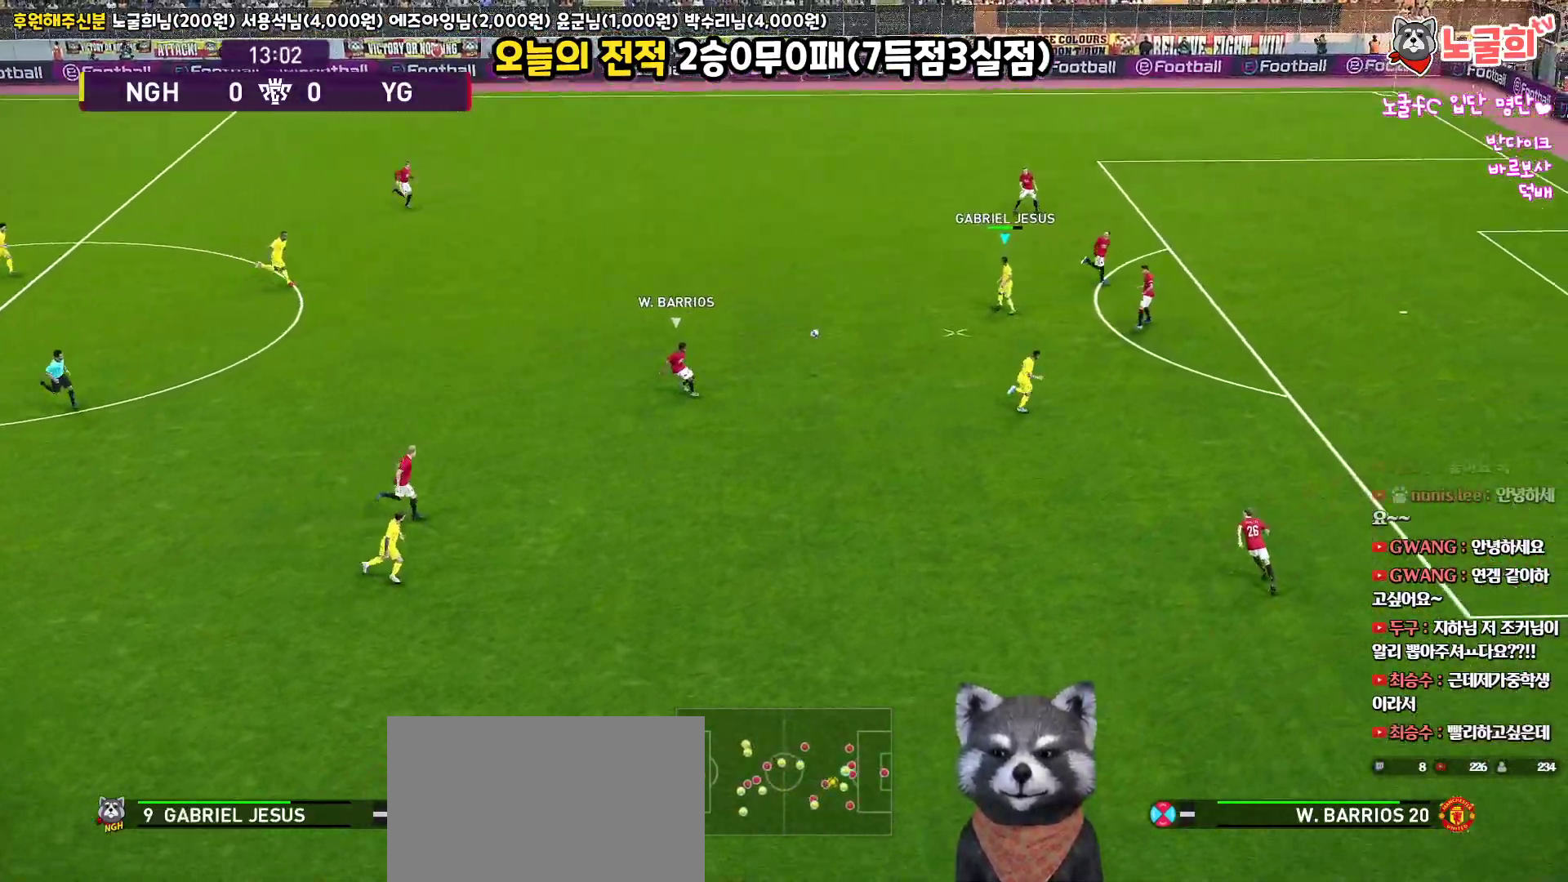
{"buttons": ["L3"], "left_stick": "down-right", "right_stick": "up", "events": [[33, "L3", "down"], [183, "TRIANGLE", "down"], [300, "TRIANGLE", "up"]]}
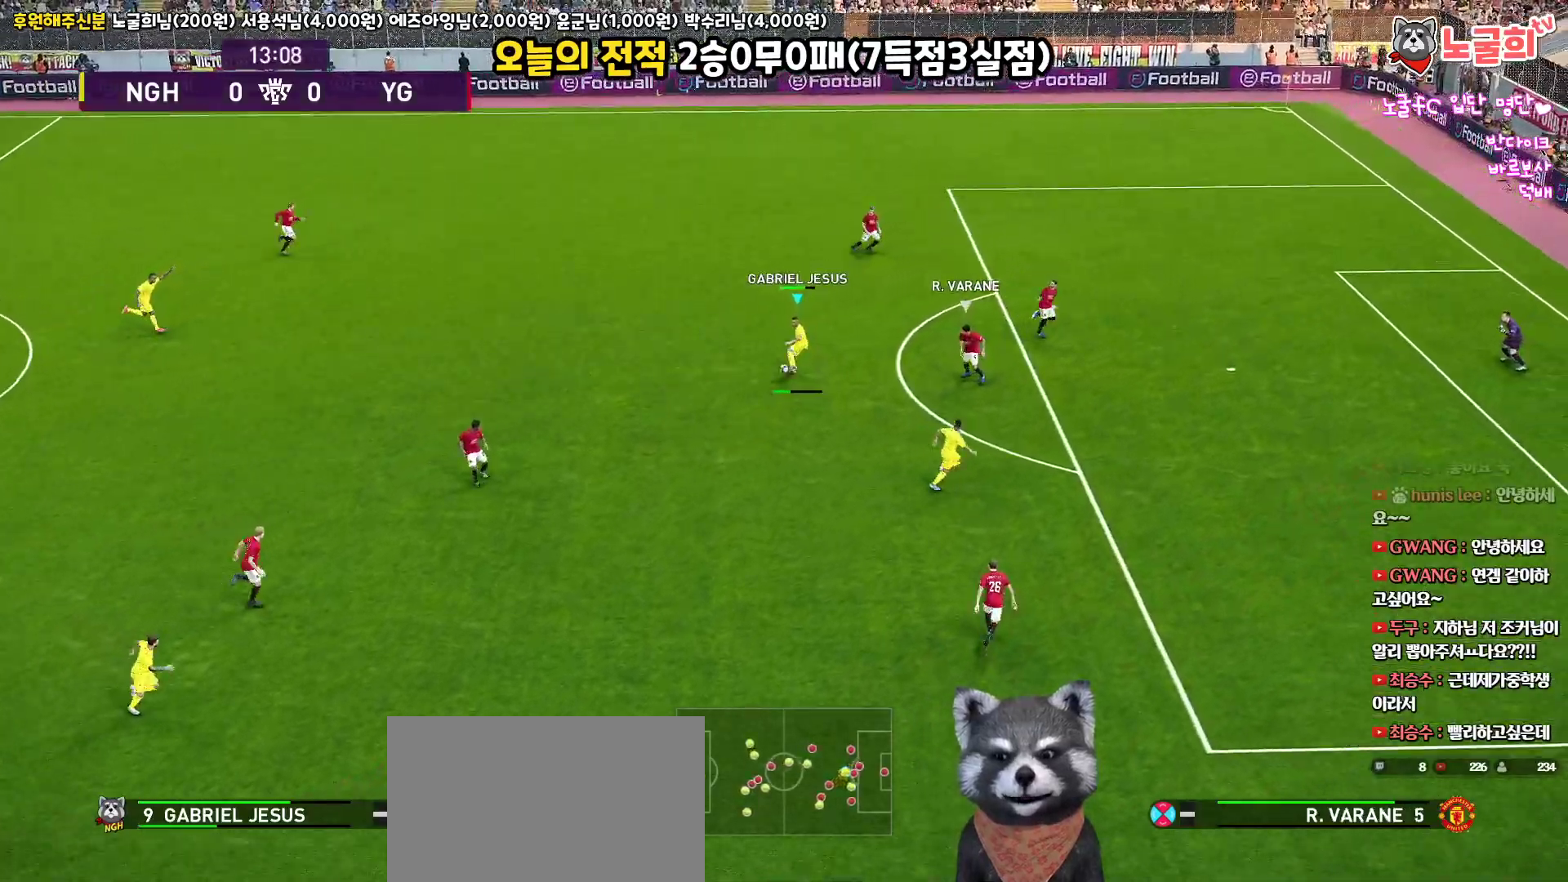
{"buttons": ["L3"], "left_stick": "right", "right_stick": "up", "events": [[383, "left_stick", "right"]]}
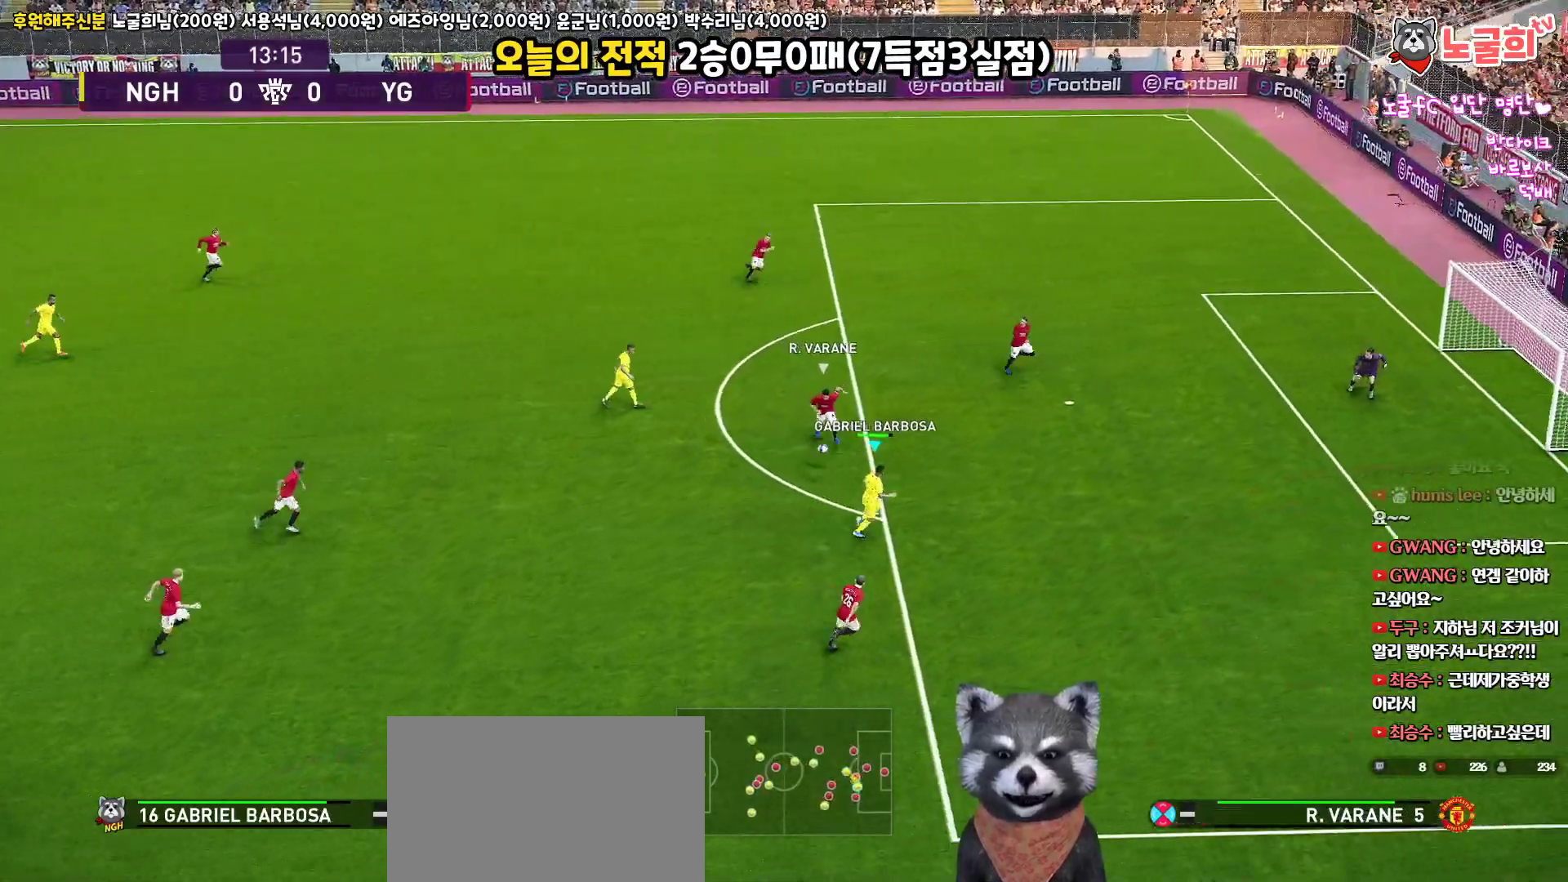
{"buttons": ["R1", "L3"], "left_stick": "up-right", "right_stick": "up", "events": [[17, "left_stick", "up-right"], [183, "R1", "down"], [217, "R1", "up"], [300, "R1", "down"]]}
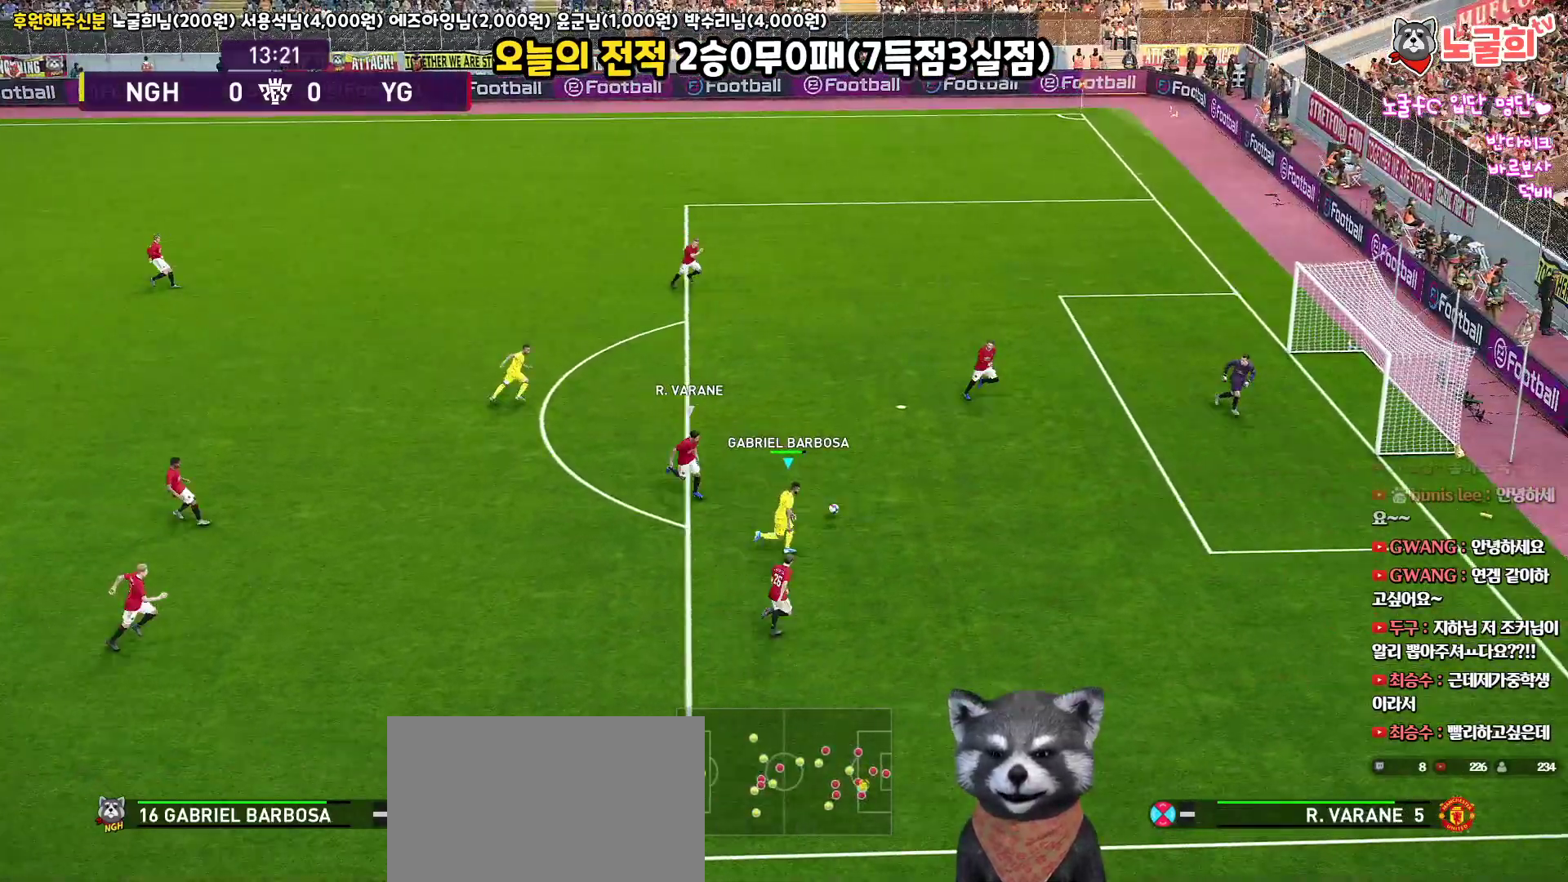
{"buttons": ["R1", "L3"], "left_stick": "up-right", "right_stick": "up", "events": []}
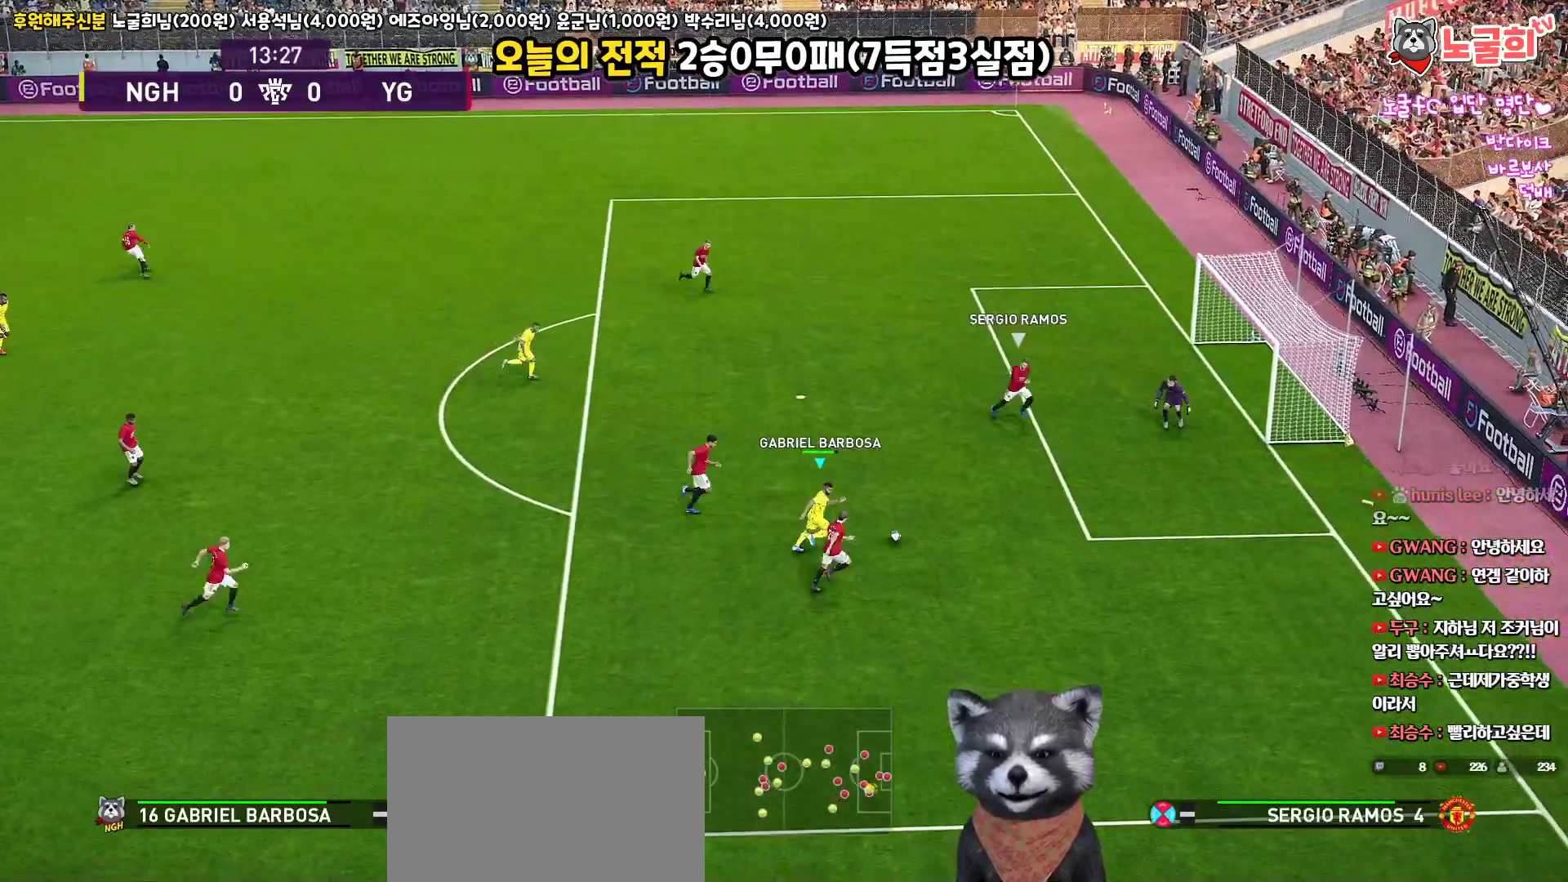
{"buttons": ["R1", "L3"], "left_stick": "up-right", "right_stick": "up", "events": []}
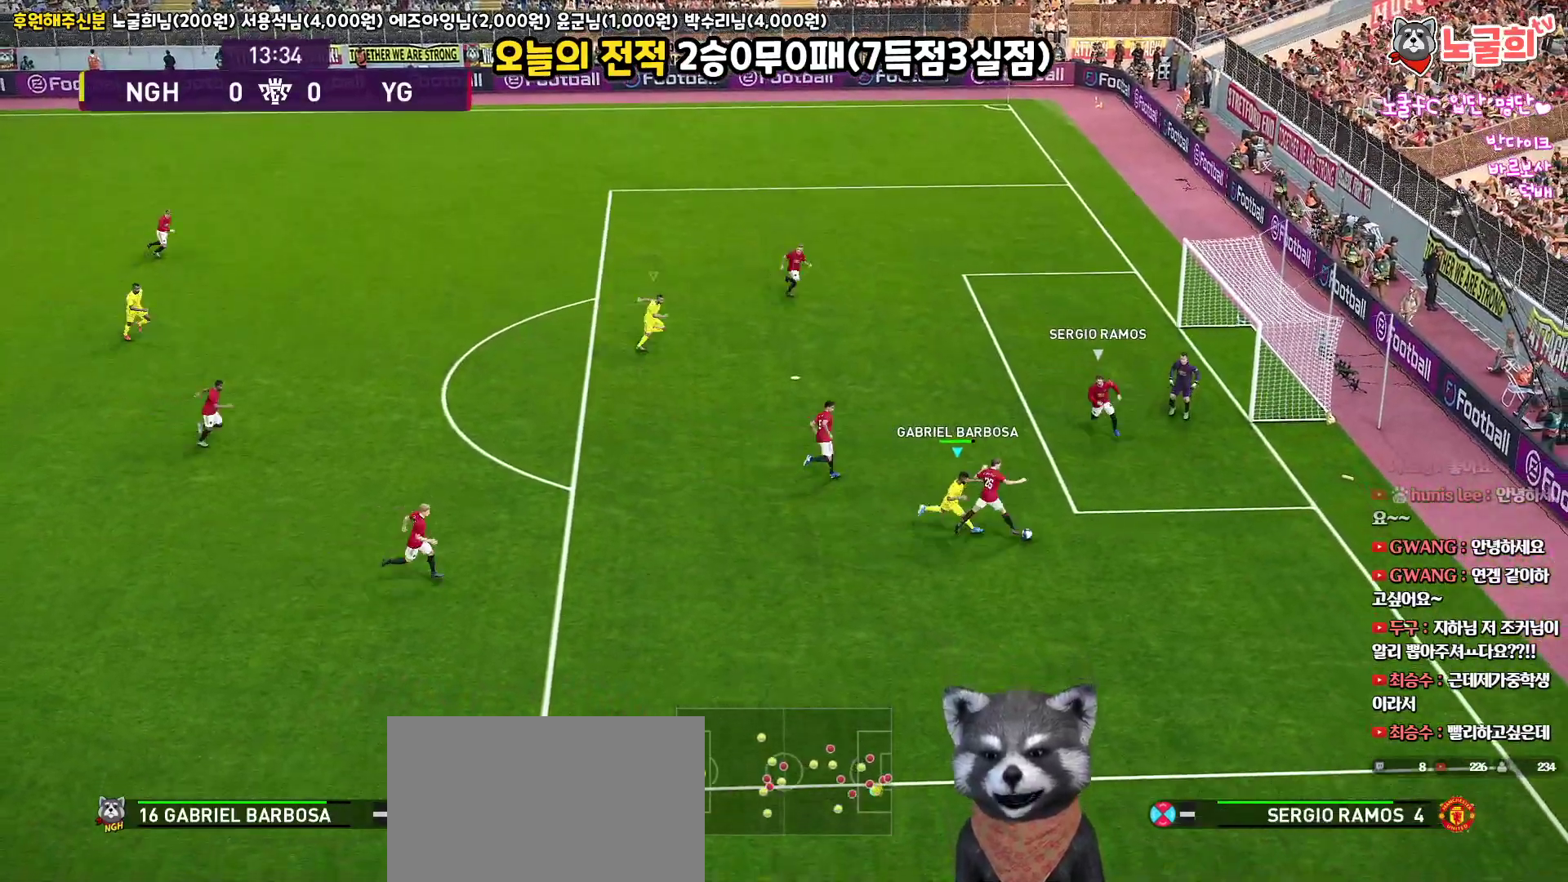
{"buttons": ["TRIANGLE", "L3"], "left_stick": "up", "right_stick": "up", "events": [[367, "TRIANGLE", "down"], [367, "left_stick", "up"], [417, "R1", "up"]]}
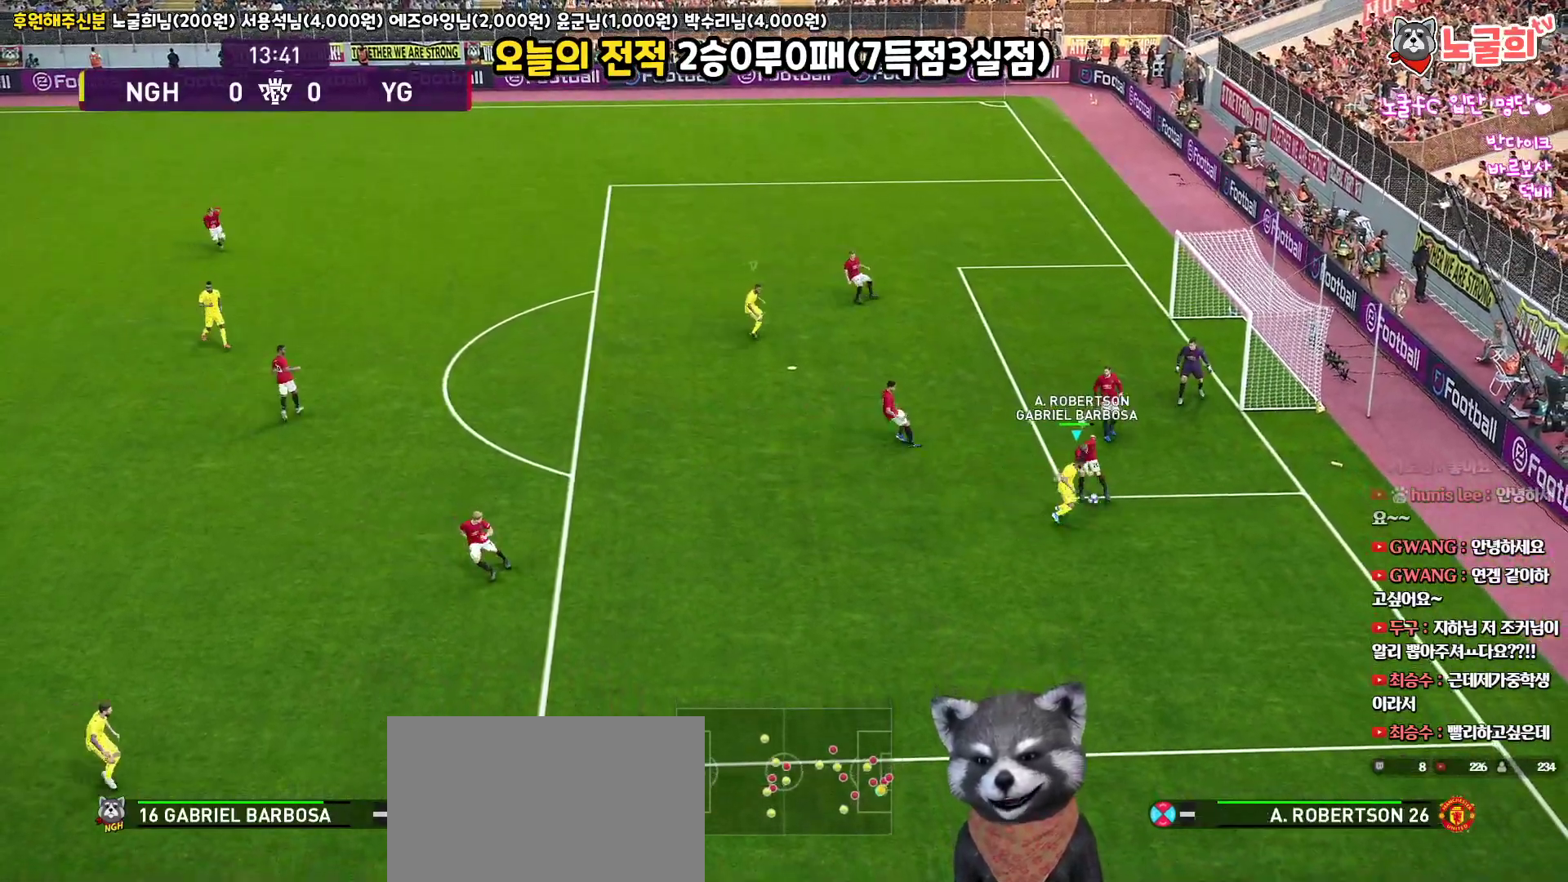
{"buttons": ["R1", "L3"], "left_stick": "up-left", "right_stick": "up", "events": [[117, "TRIANGLE", "up"], [333, "left_stick", "up-left"], [467, "R1", "down"]]}
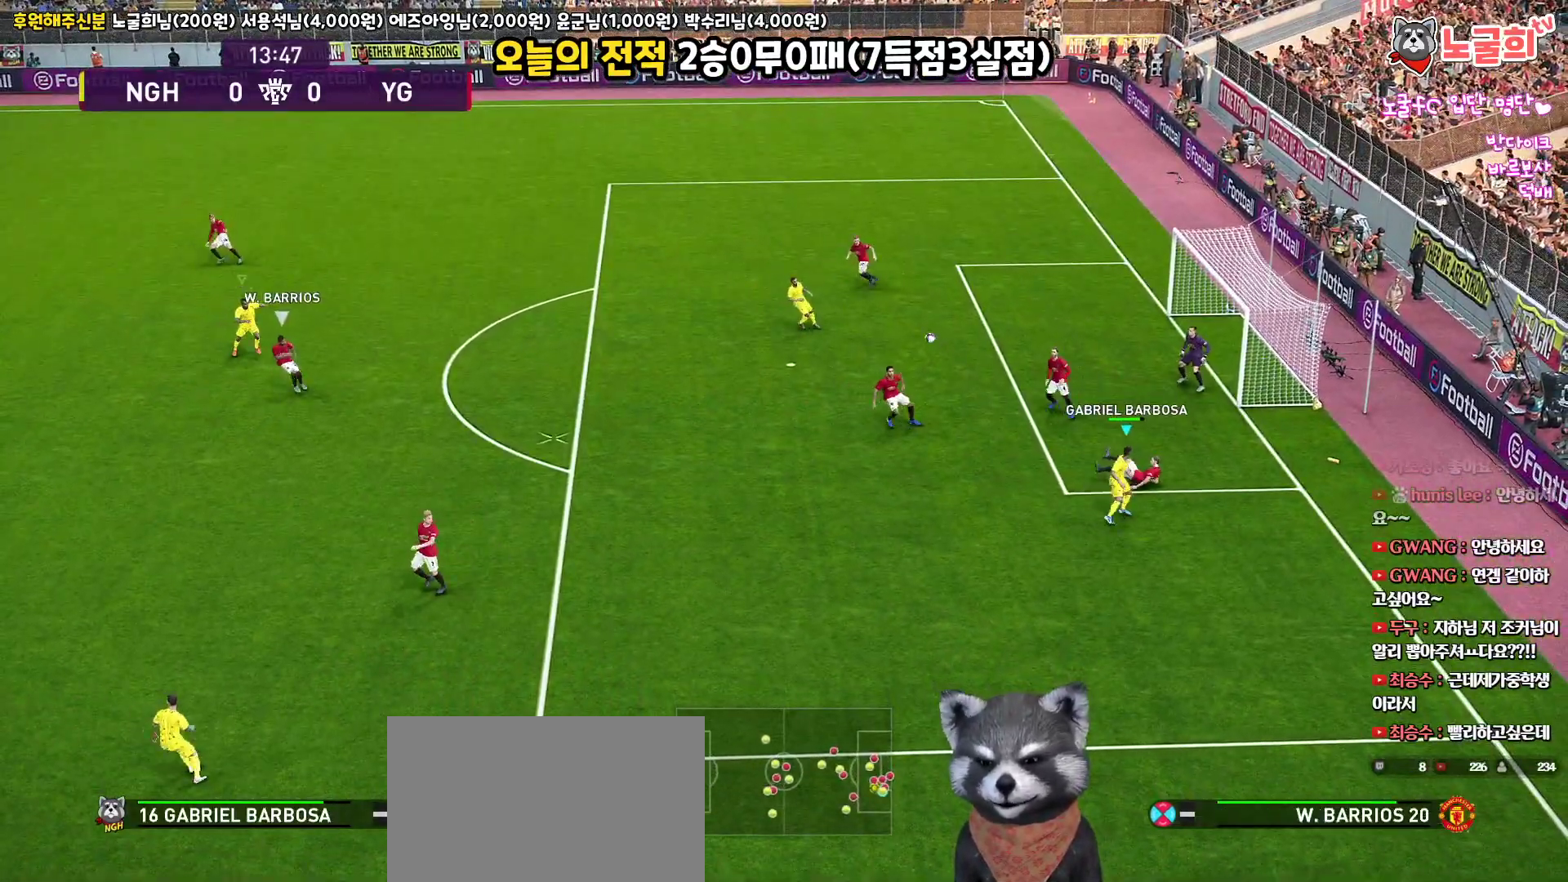
{"buttons": ["R1", "L3"], "left_stick": "down-right", "right_stick": "up", "events": [[67, "L3", "up"], [83, "L1", "down"], [133, "L3", "down"], [167, "left_stick", "left"], [233, "L1", "up"], [333, "left_stick", "down-right"]]}
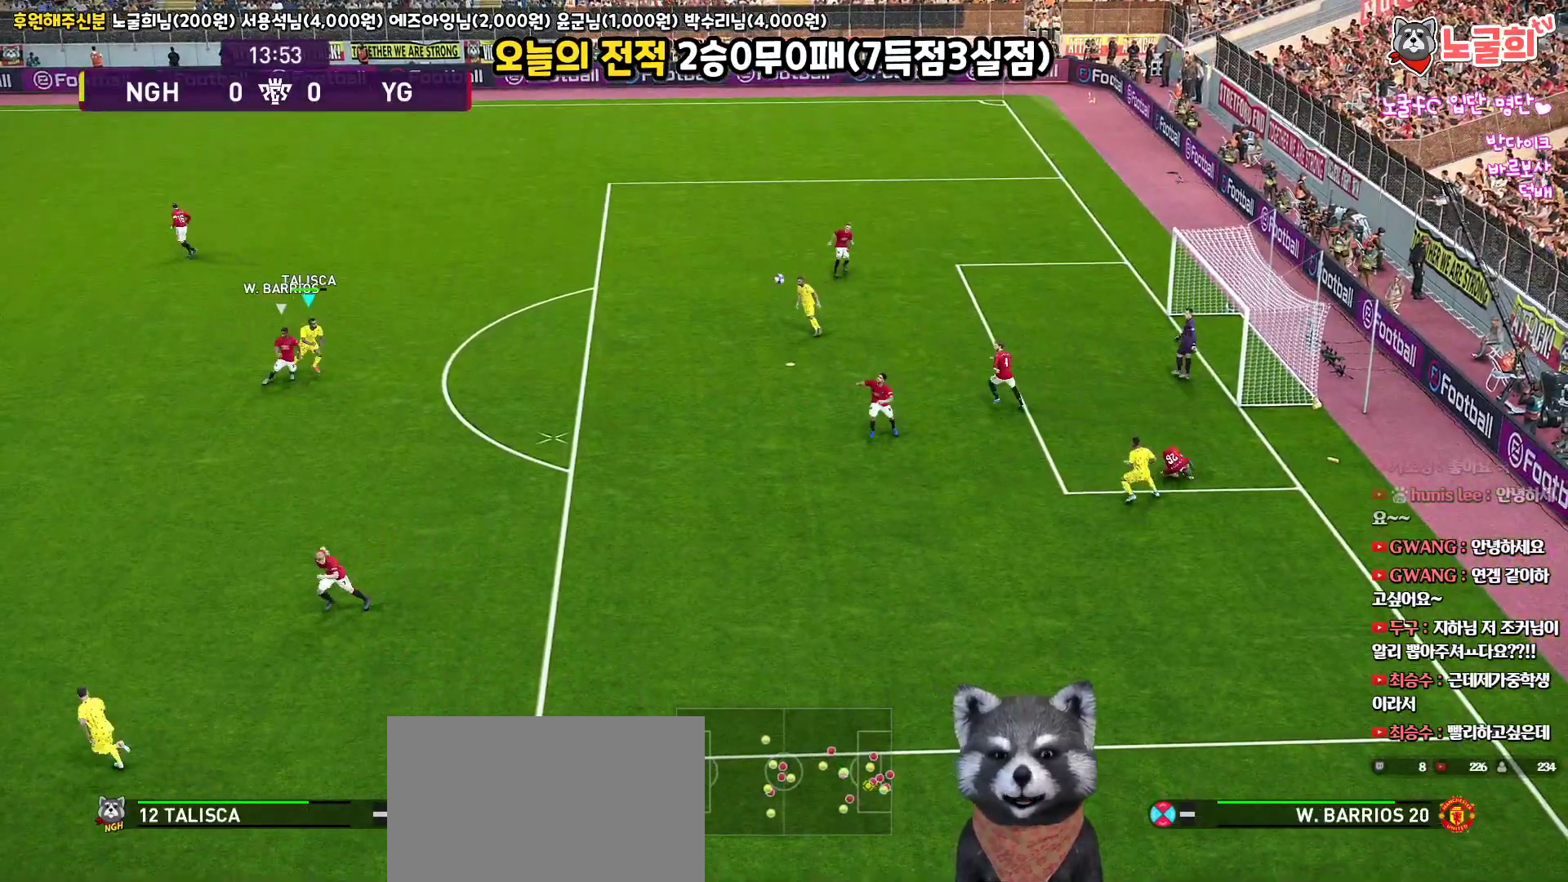
{"buttons": ["R1", "L3"], "left_stick": "right", "right_stick": "up", "events": [[83, "left_stick", "right"]]}
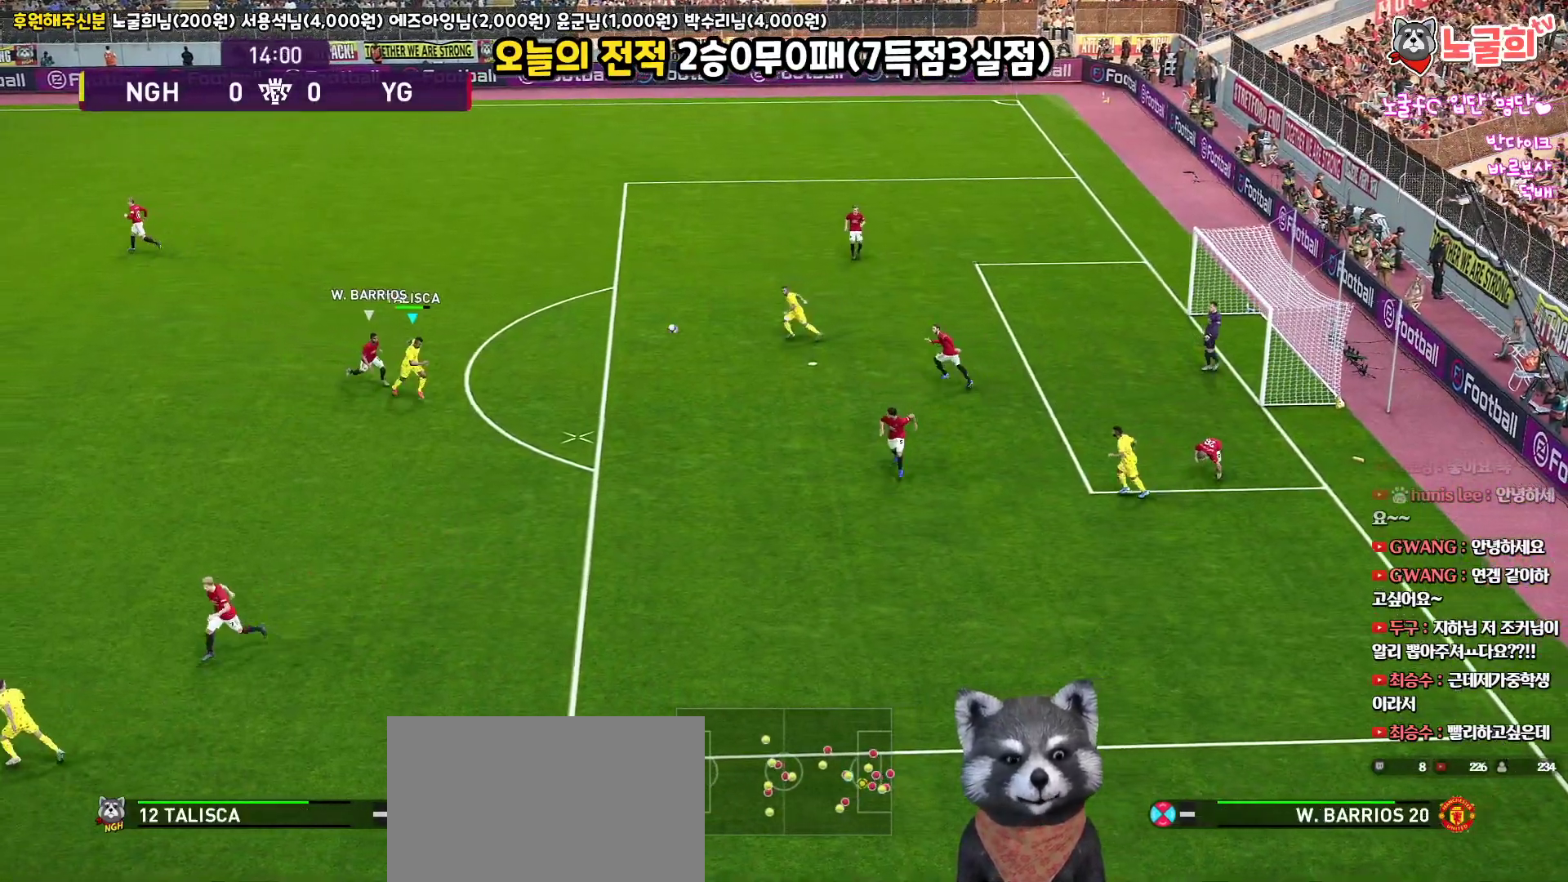
{"buttons": ["L3"], "left_stick": "right", "right_stick": "up", "events": [[383, "R1", "up"]]}
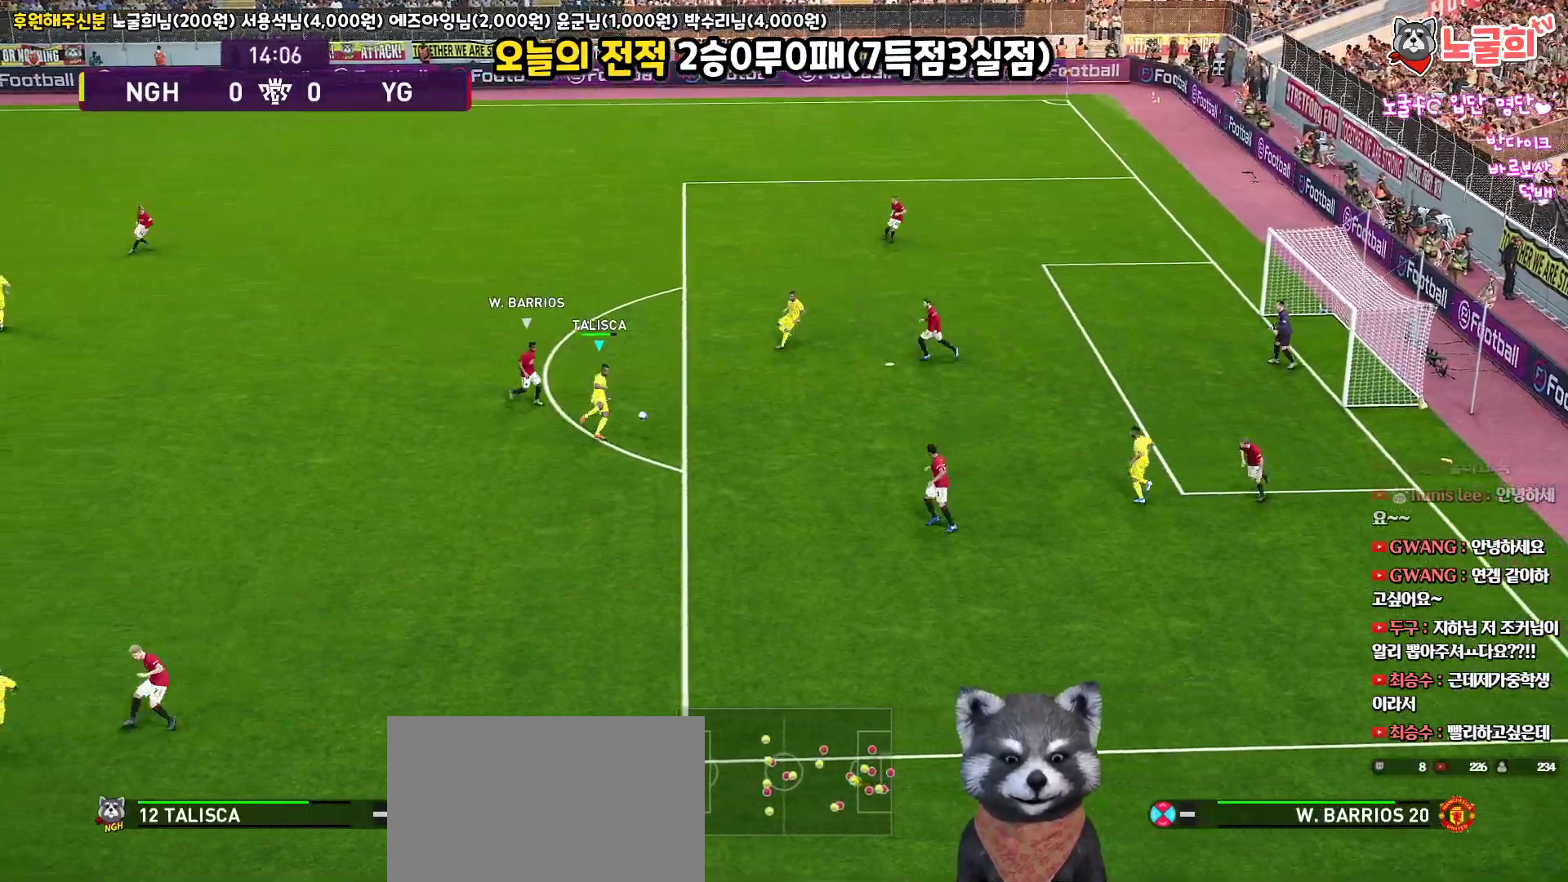
{"buttons": ["L3"], "left_stick": "down-right", "right_stick": "up", "events": [[283, "CROSS", "down"], [317, "left_stick", "down-right"], [433, "CROSS", "up"]]}
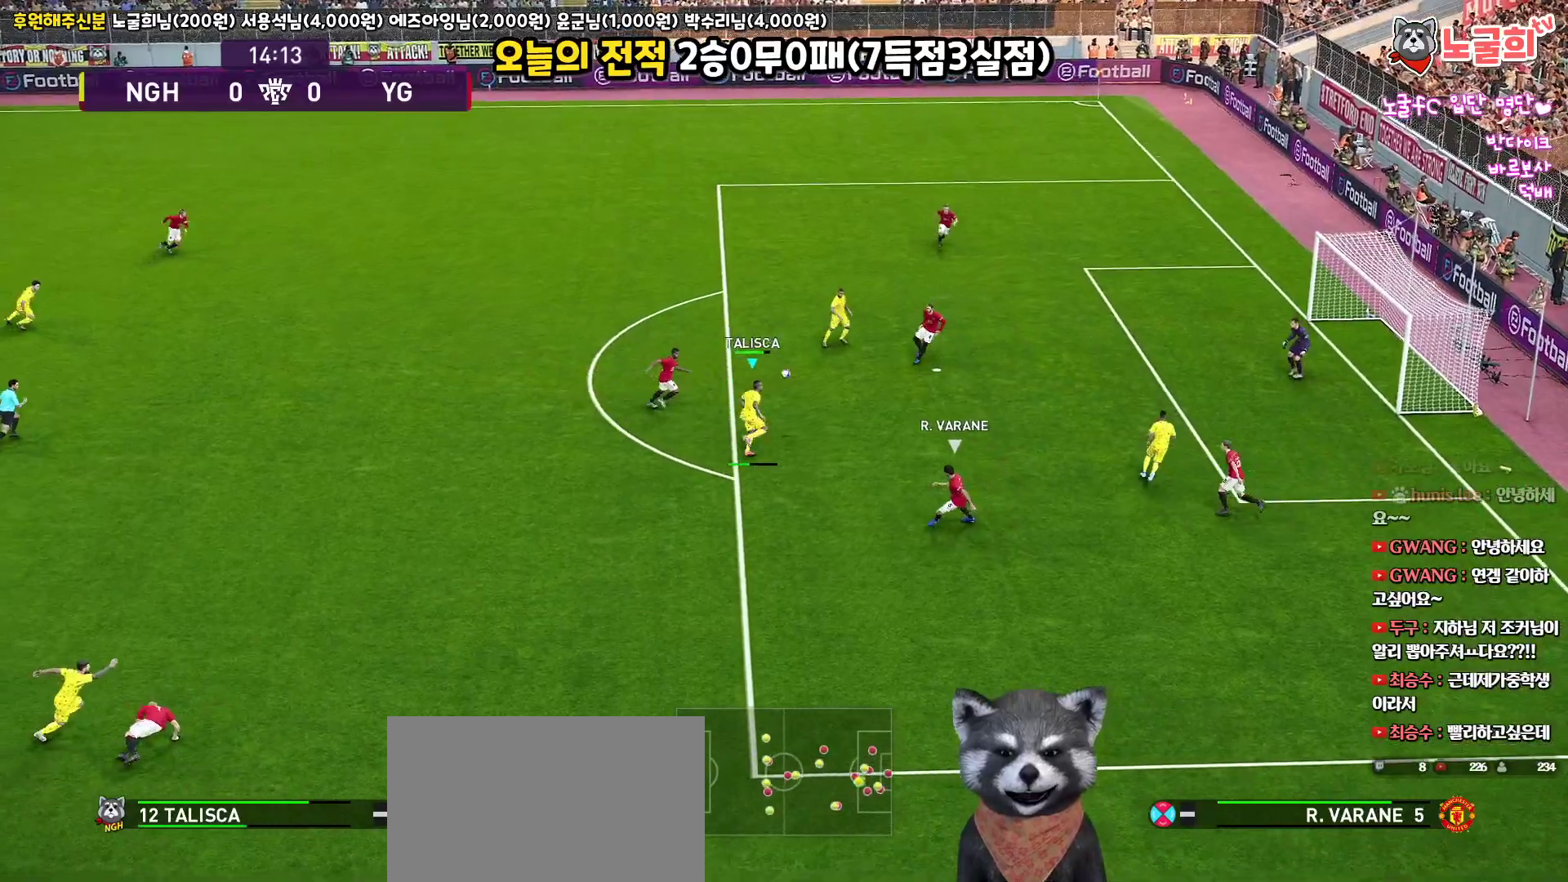
{"buttons": ["L3"], "left_stick": "down-right", "right_stick": "up", "events": []}
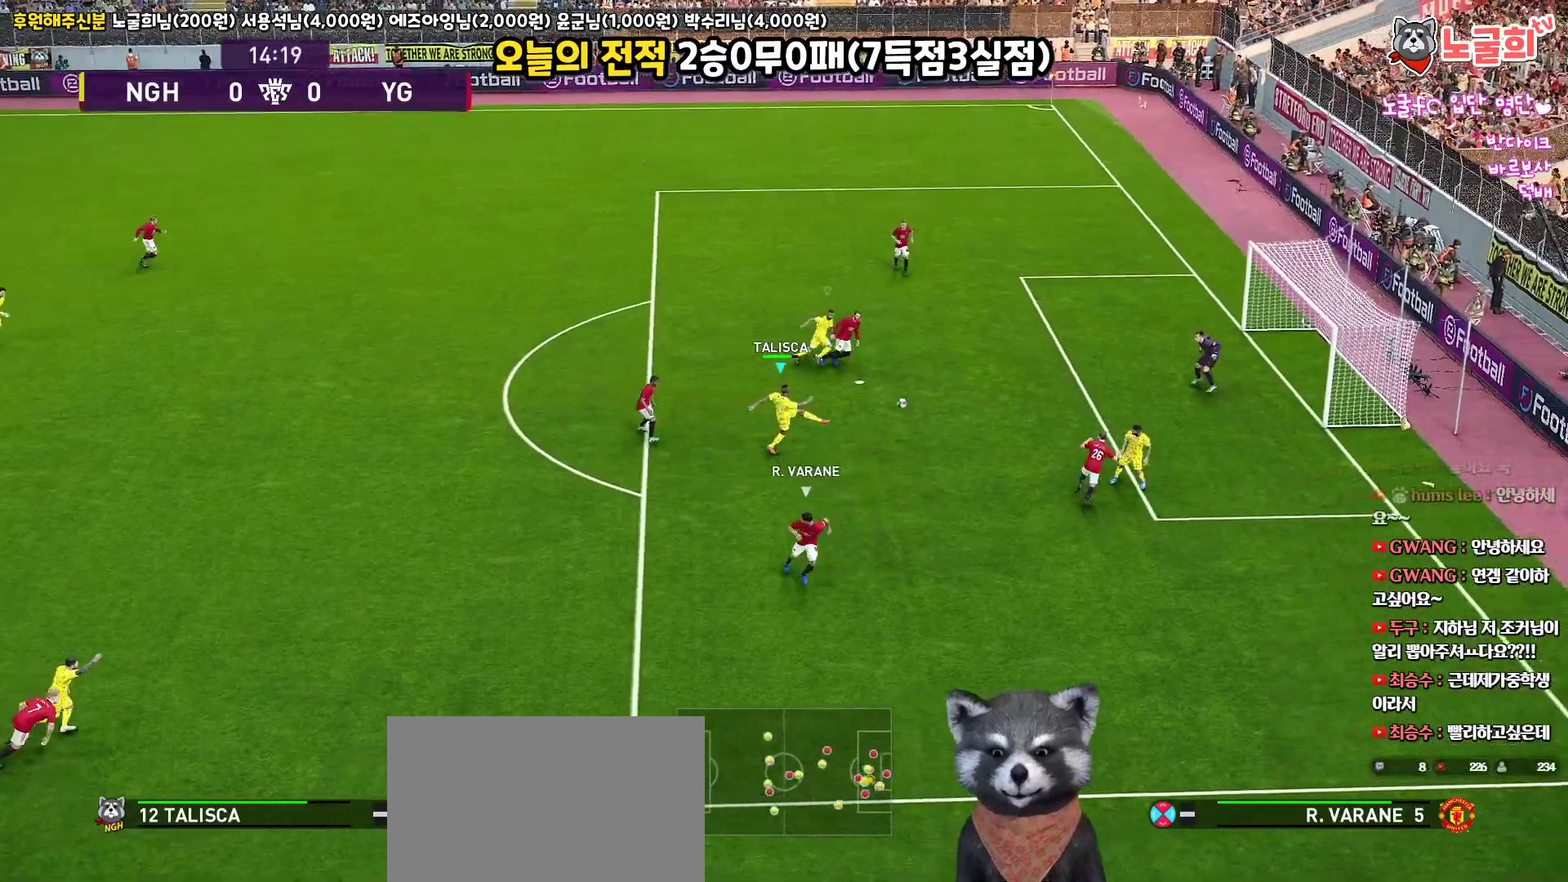
{"buttons": [], "left_stick": "down-right", "right_stick": "up", "events": [[433, "L3", "up"]]}
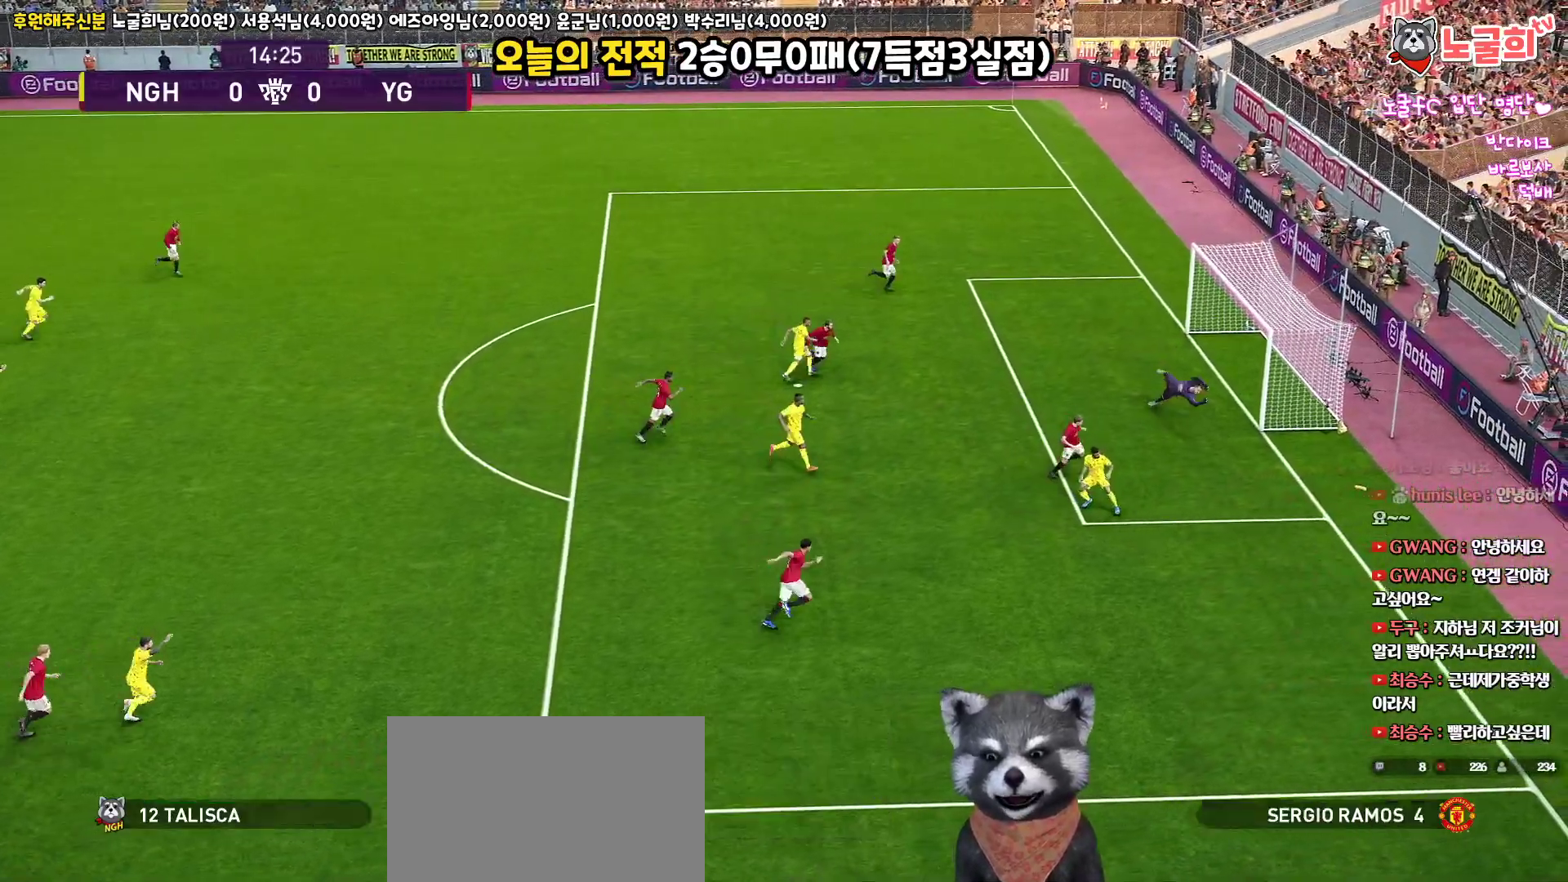
{"buttons": [], "left_stick": "center", "right_stick": "up", "events": [[50, "left_stick", "center"]]}
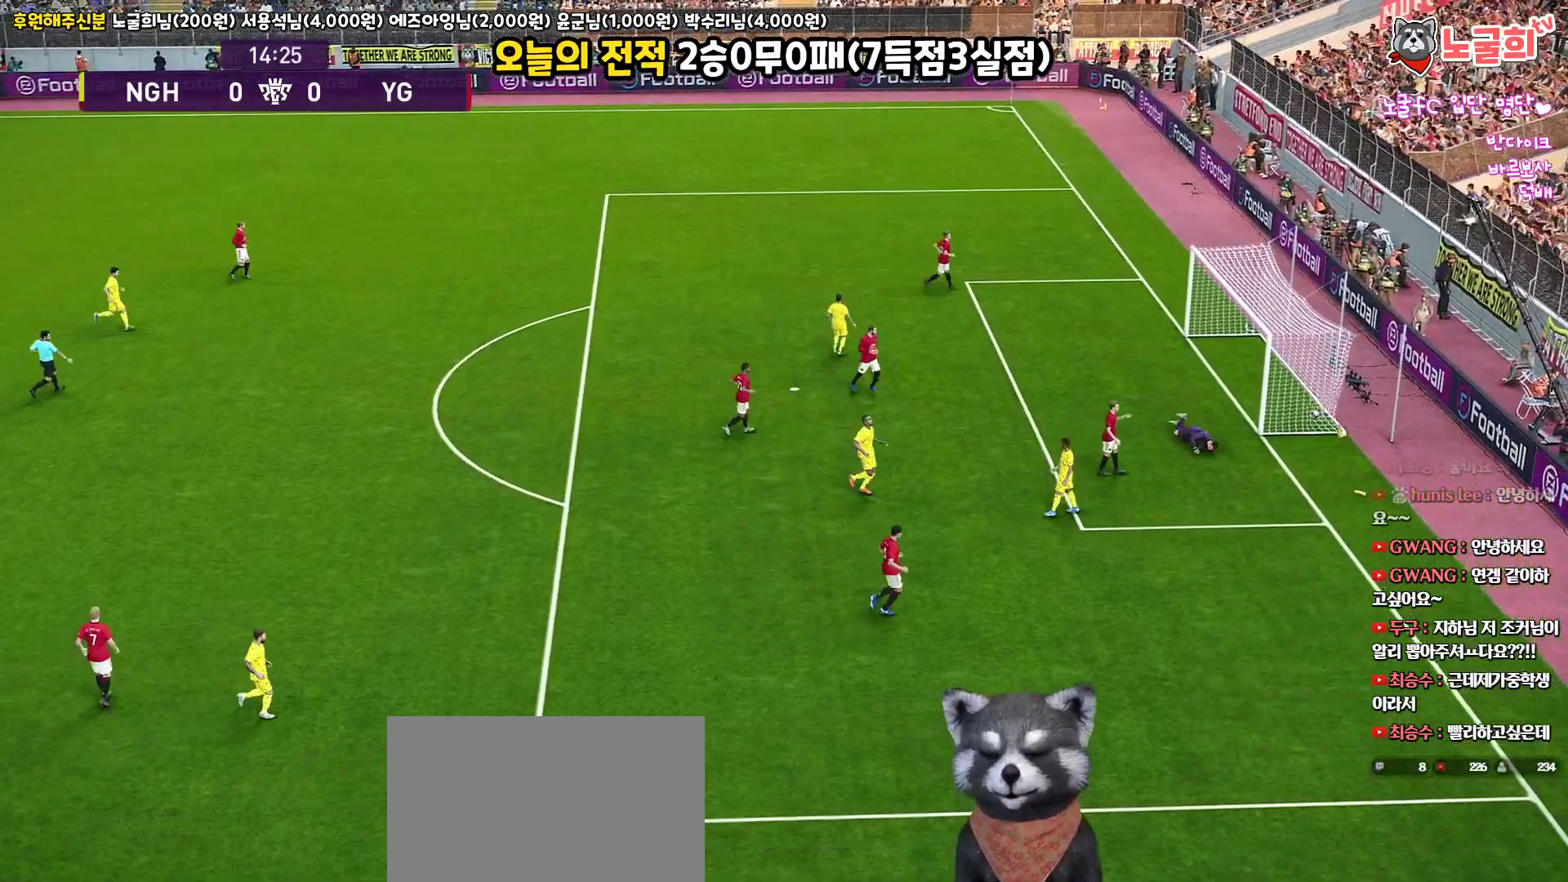
{"buttons": [], "left_stick": "center", "right_stick": "up", "events": []}
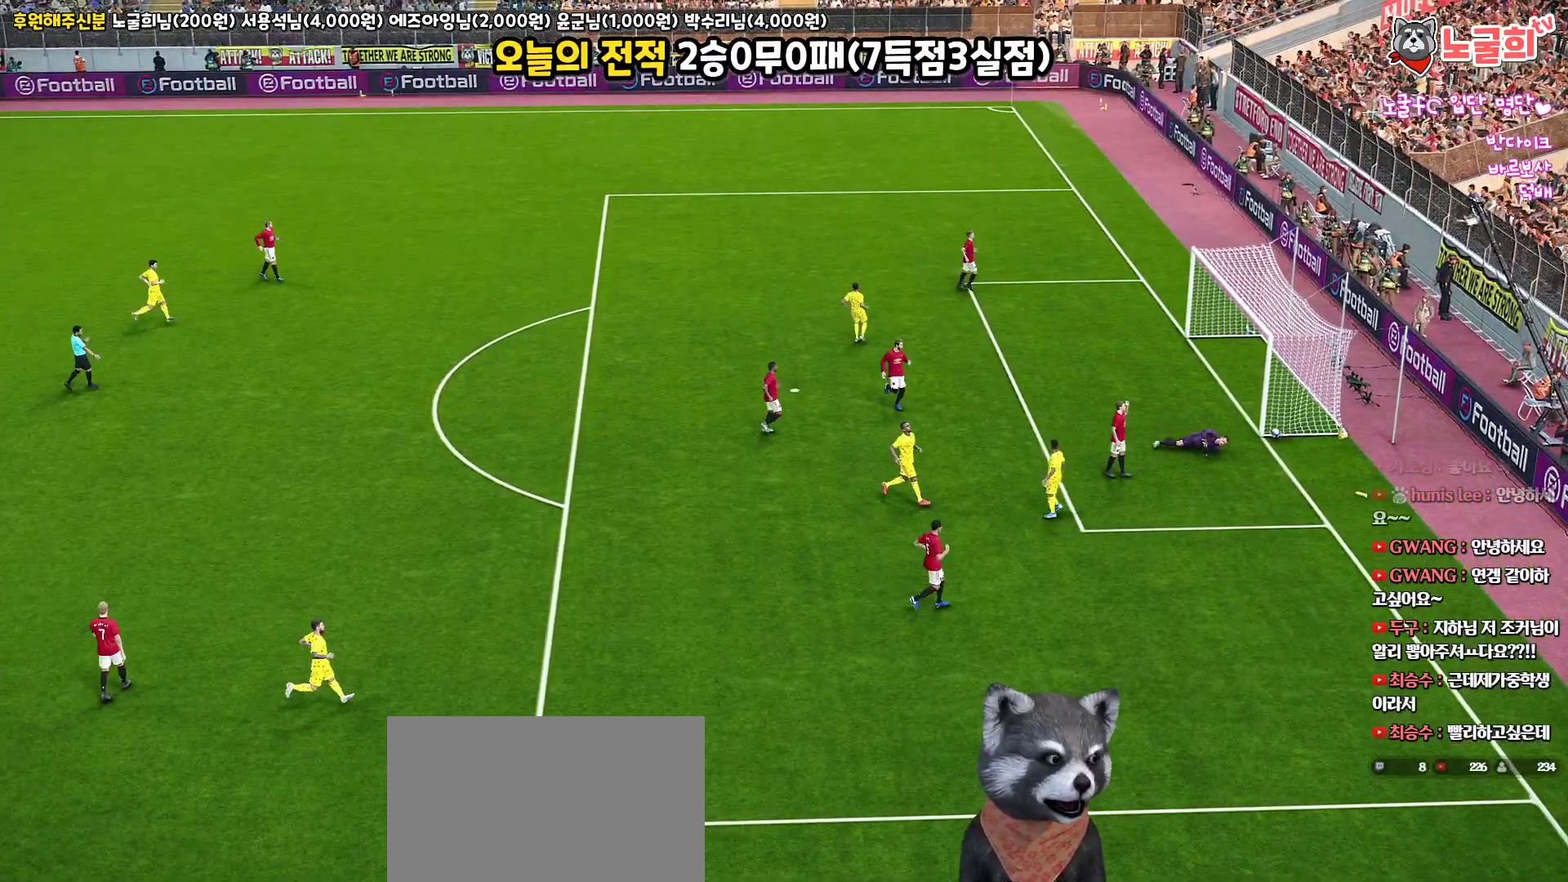
{"buttons": [], "left_stick": "center", "right_stick": "up", "events": []}
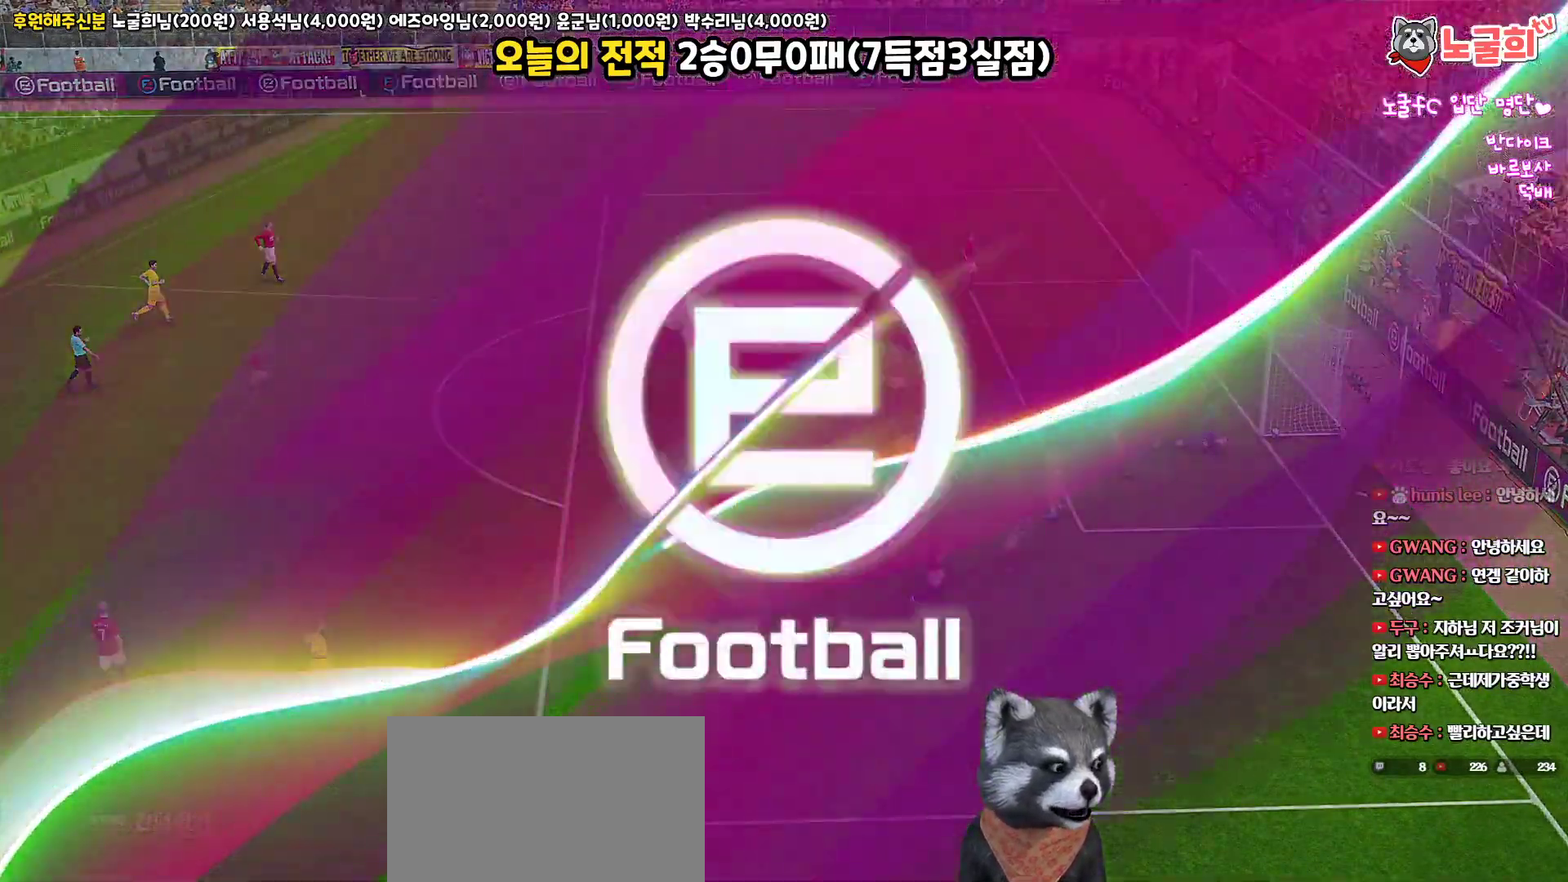
{"buttons": [], "left_stick": "center", "right_stick": "up", "events": []}
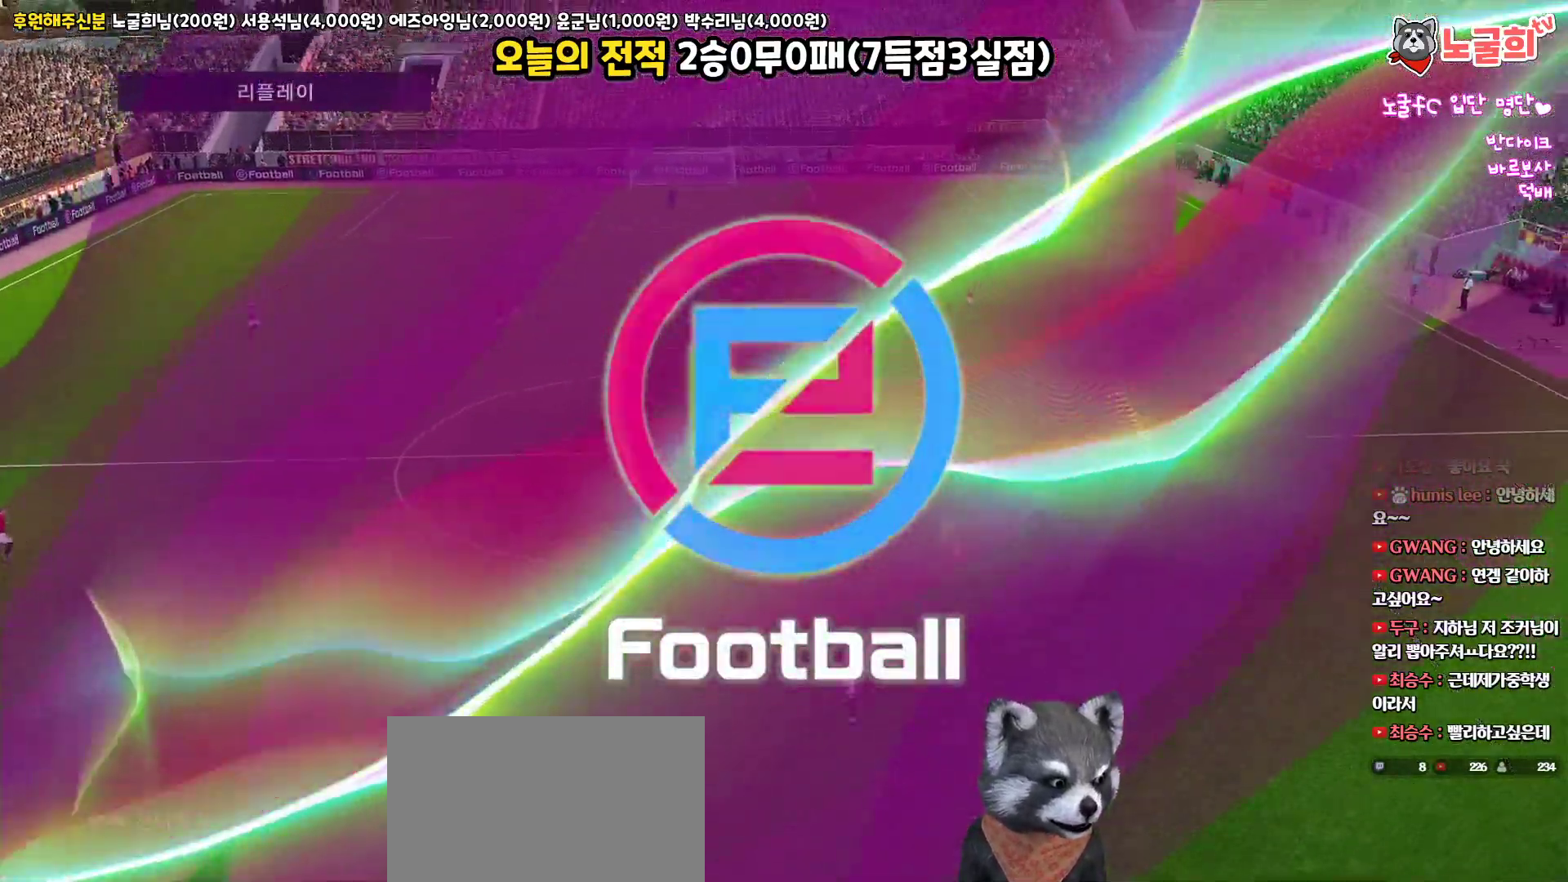
{"buttons": [], "left_stick": "center", "right_stick": "up", "events": [[17, "START", "down"], [167, "START", "up"]]}
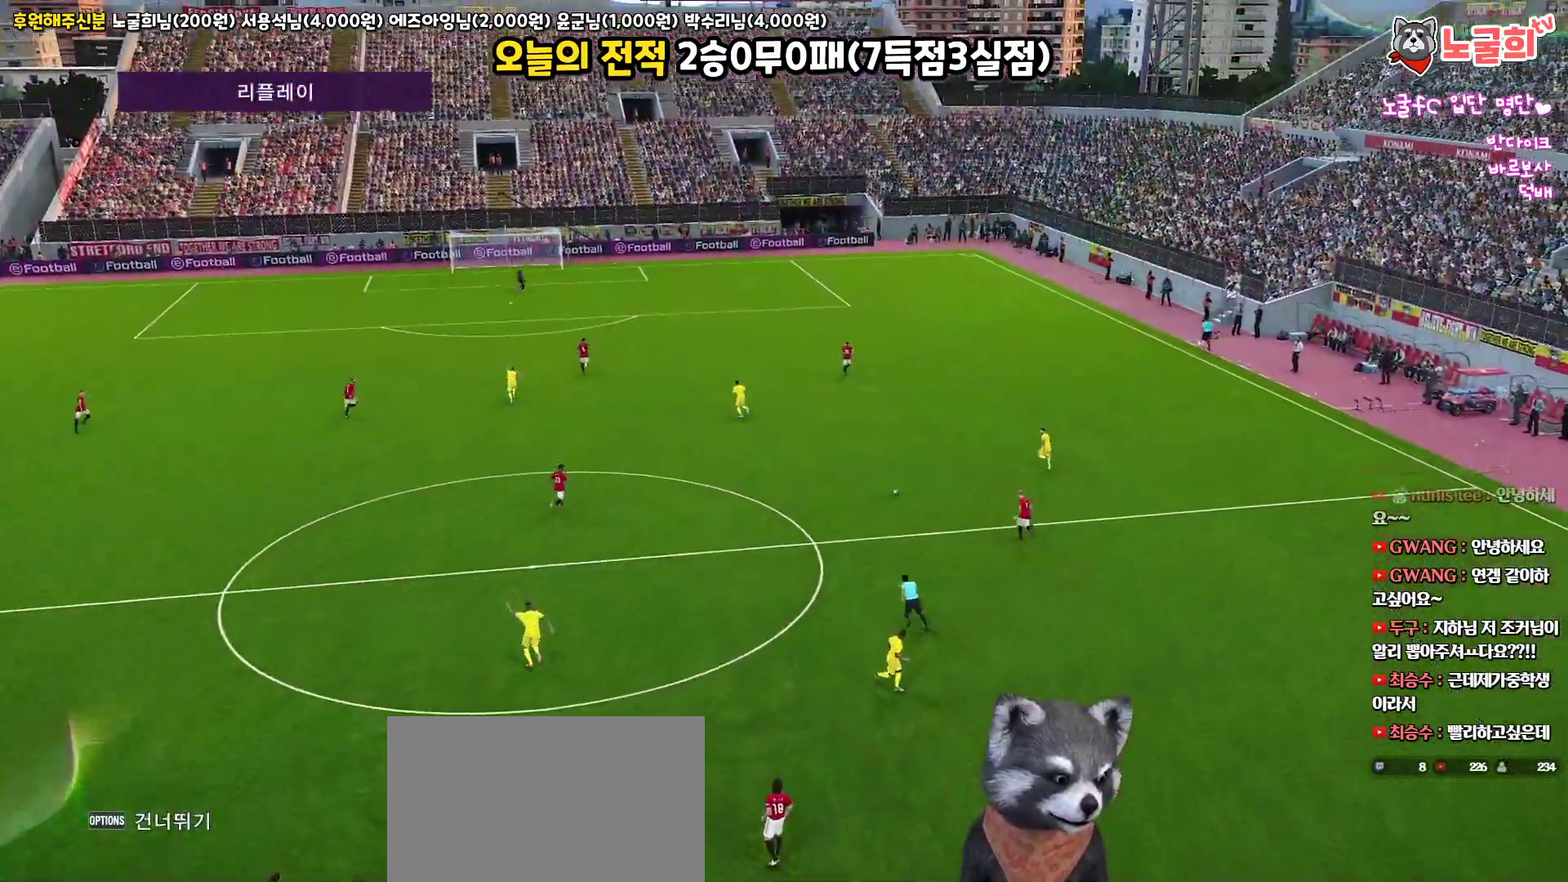
{"buttons": [], "left_stick": "center", "right_stick": "up", "events": []}
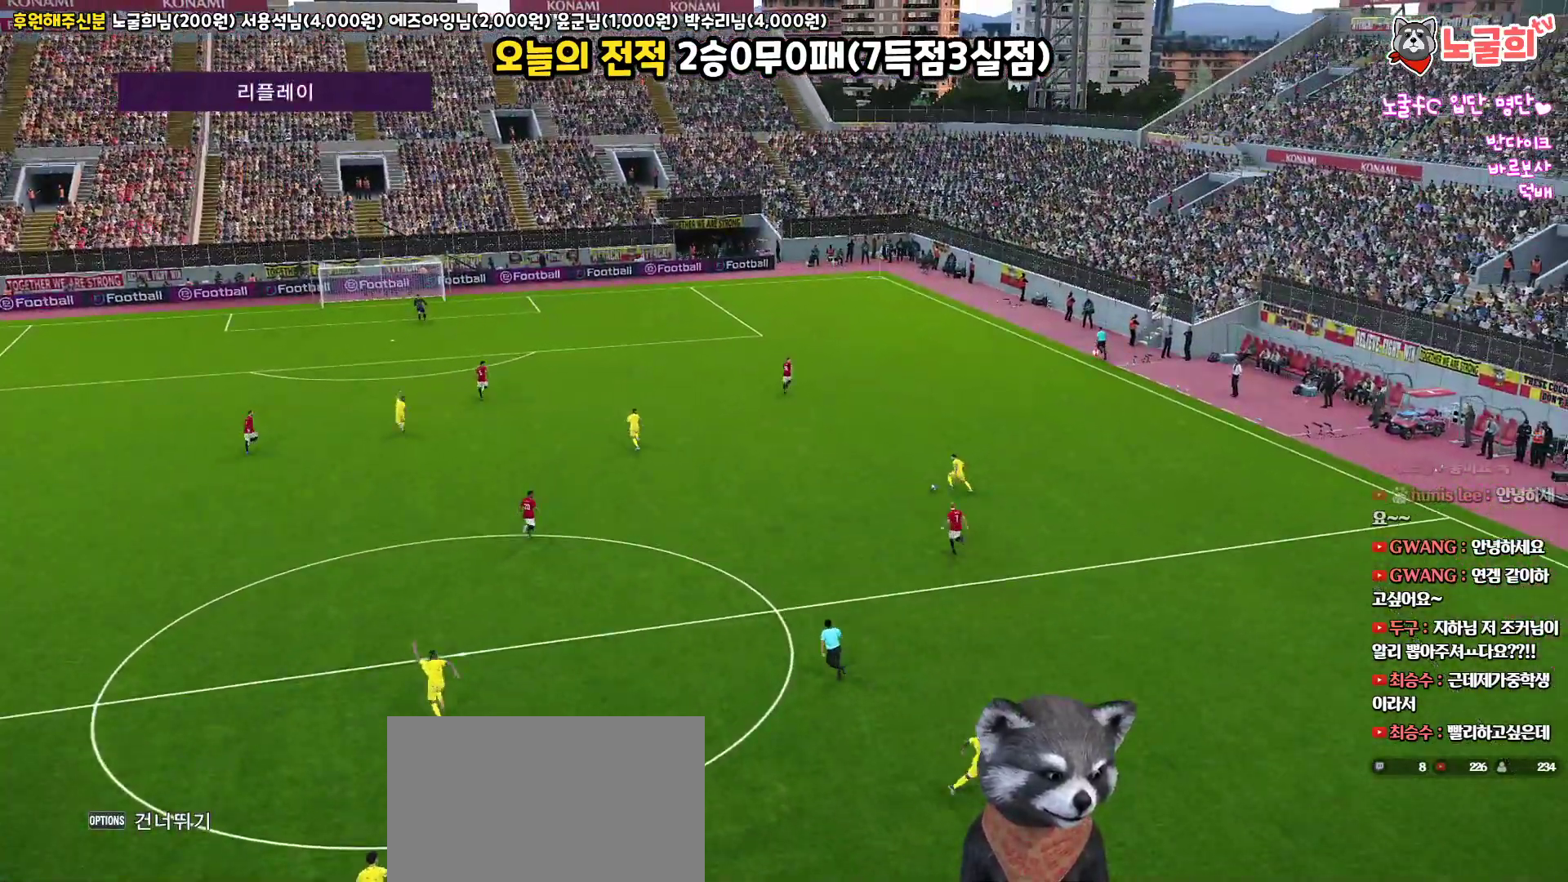
{"buttons": [], "left_stick": "center", "right_stick": "up", "events": []}
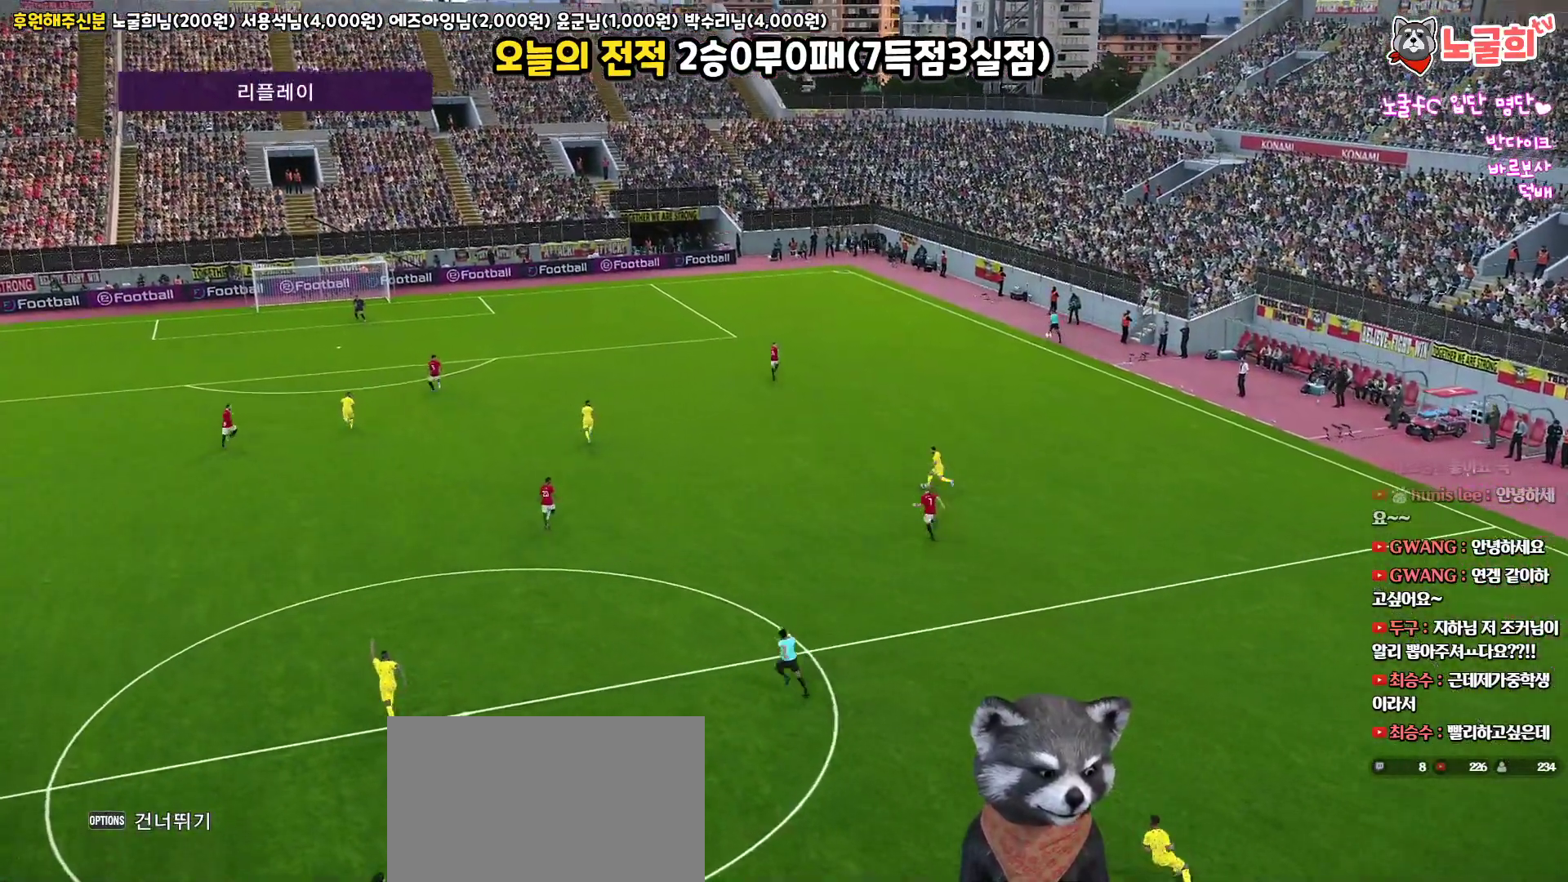
{"buttons": [], "left_stick": "center", "right_stick": "up", "events": []}
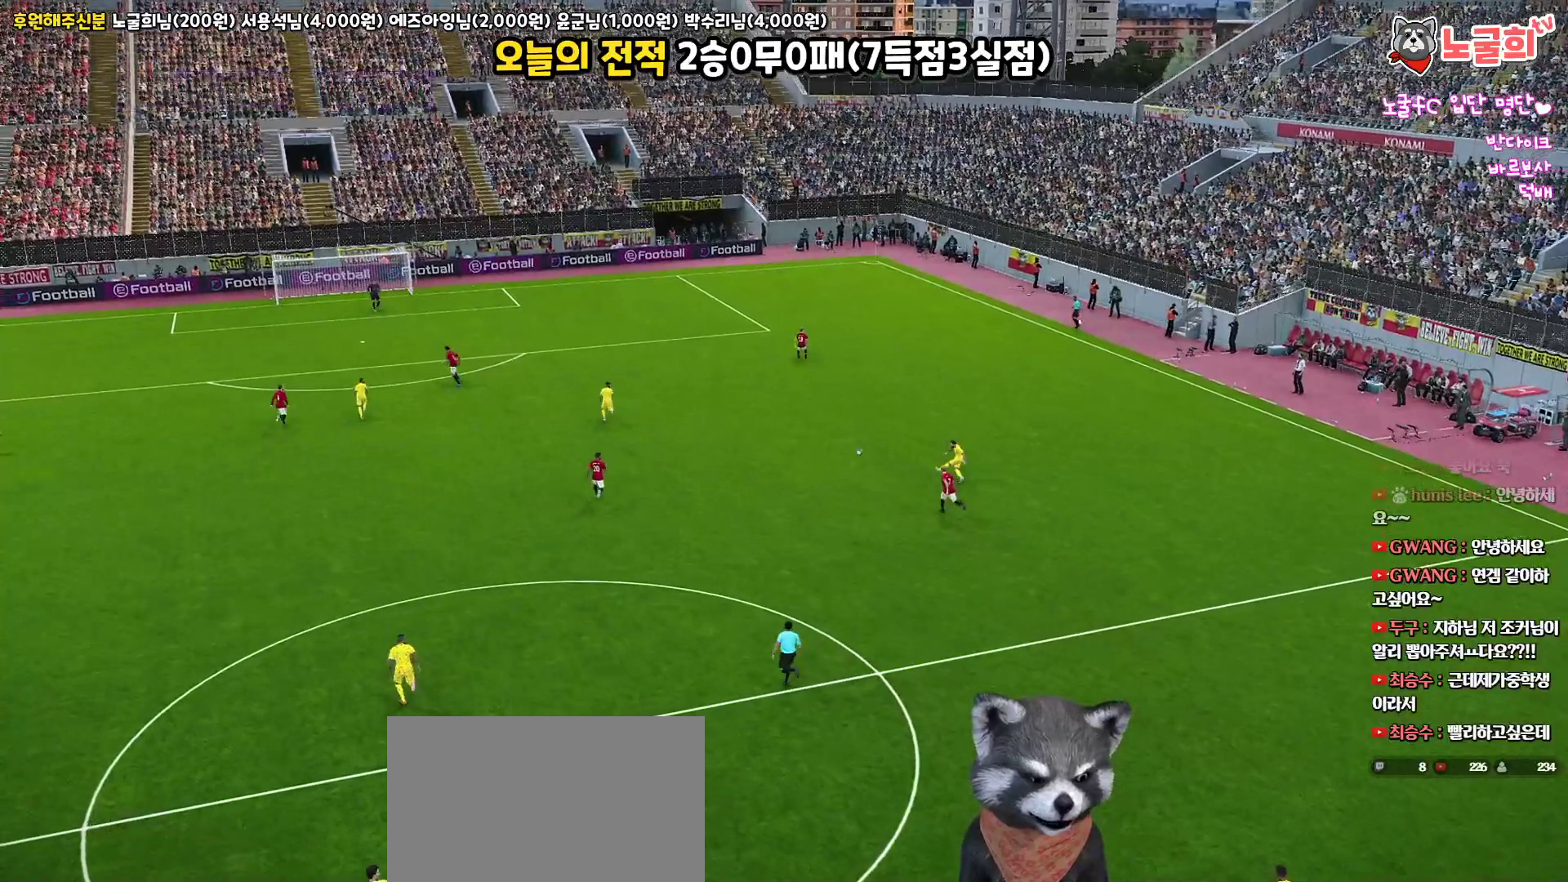
{"buttons": [], "left_stick": "center", "right_stick": "up", "events": []}
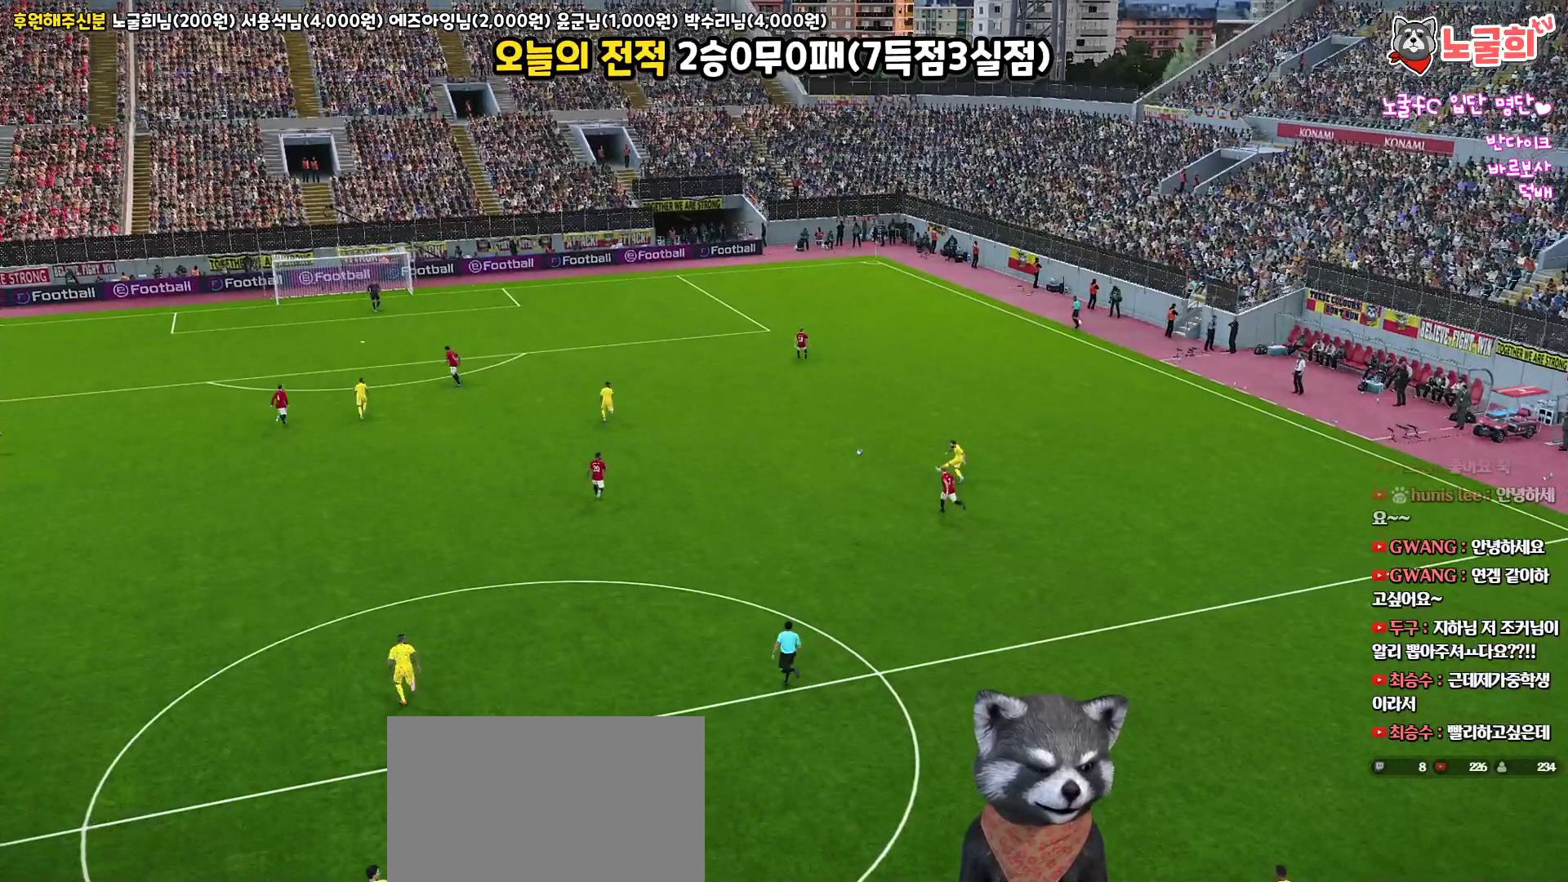
{"buttons": [], "left_stick": "center", "right_stick": "up", "events": []}
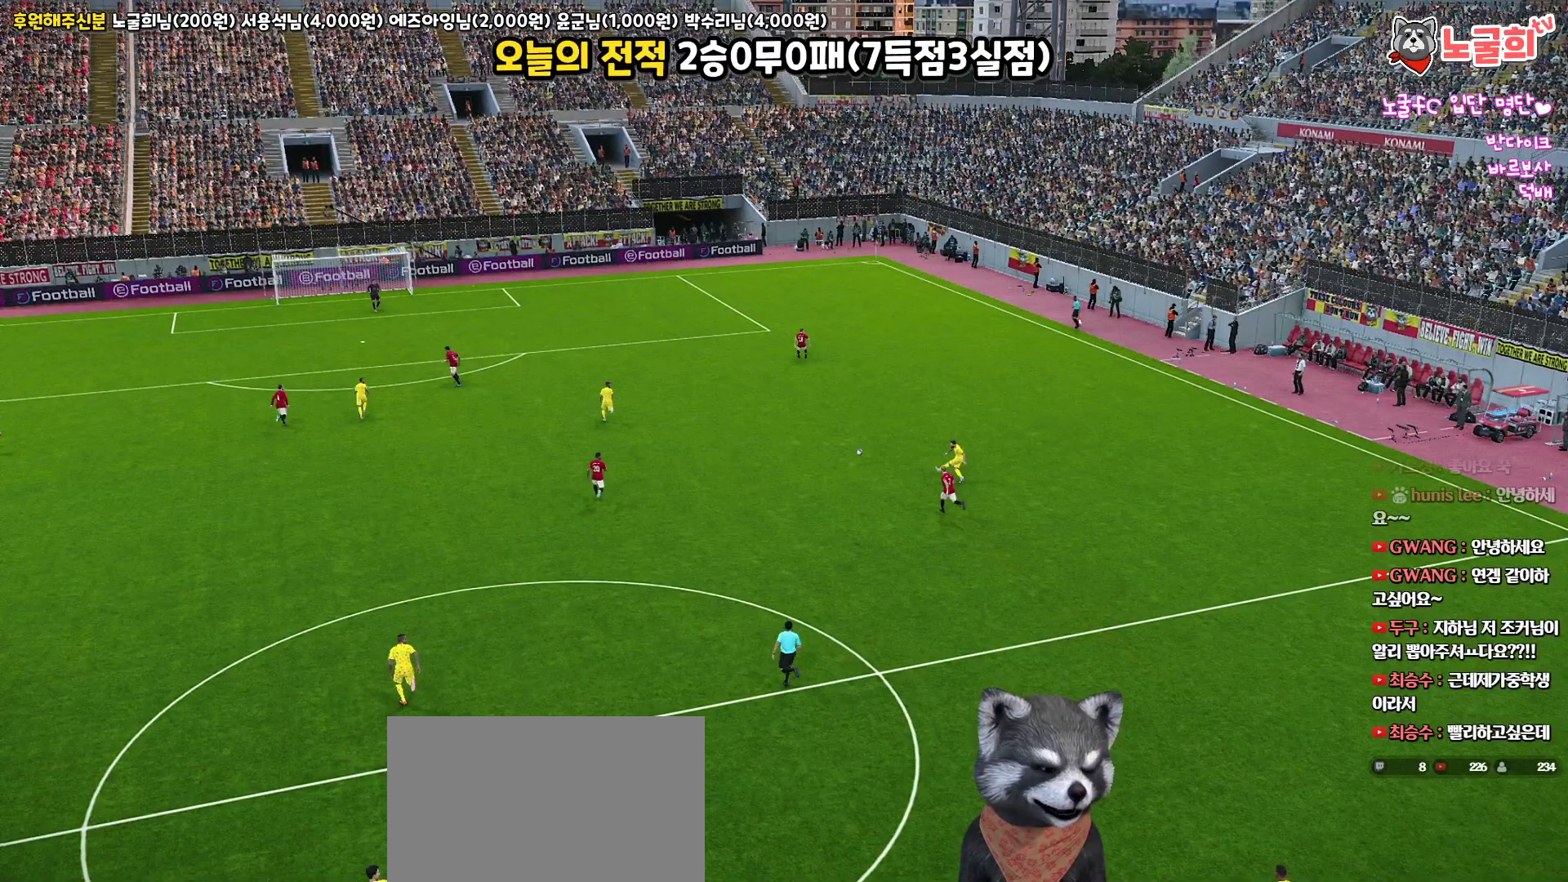
{"buttons": [], "left_stick": "center", "right_stick": "up", "events": []}
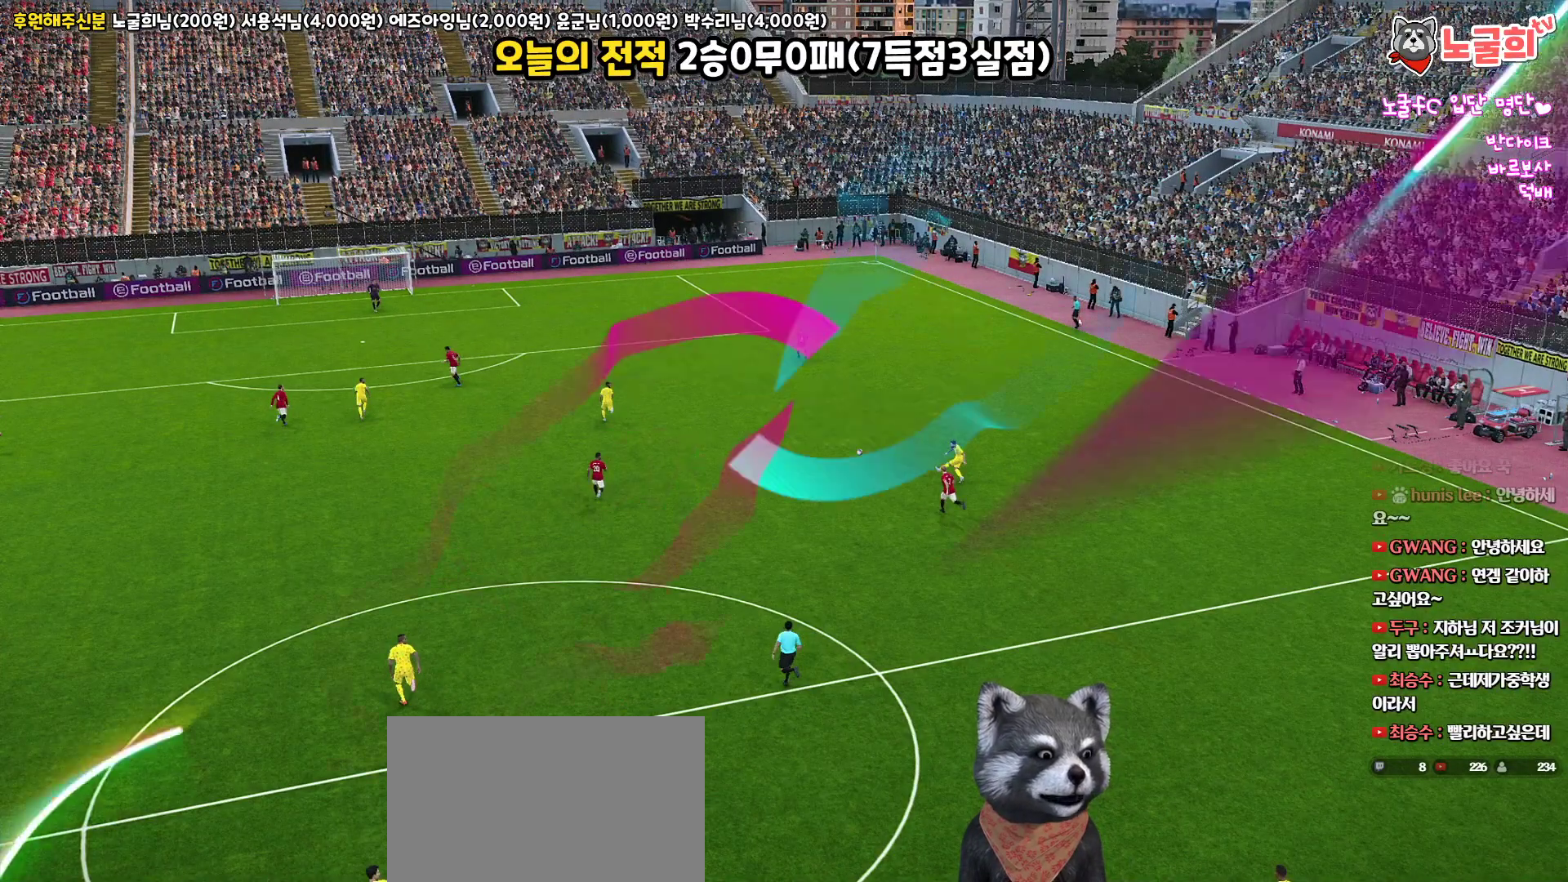
{"buttons": [], "left_stick": "center", "right_stick": "up", "events": []}
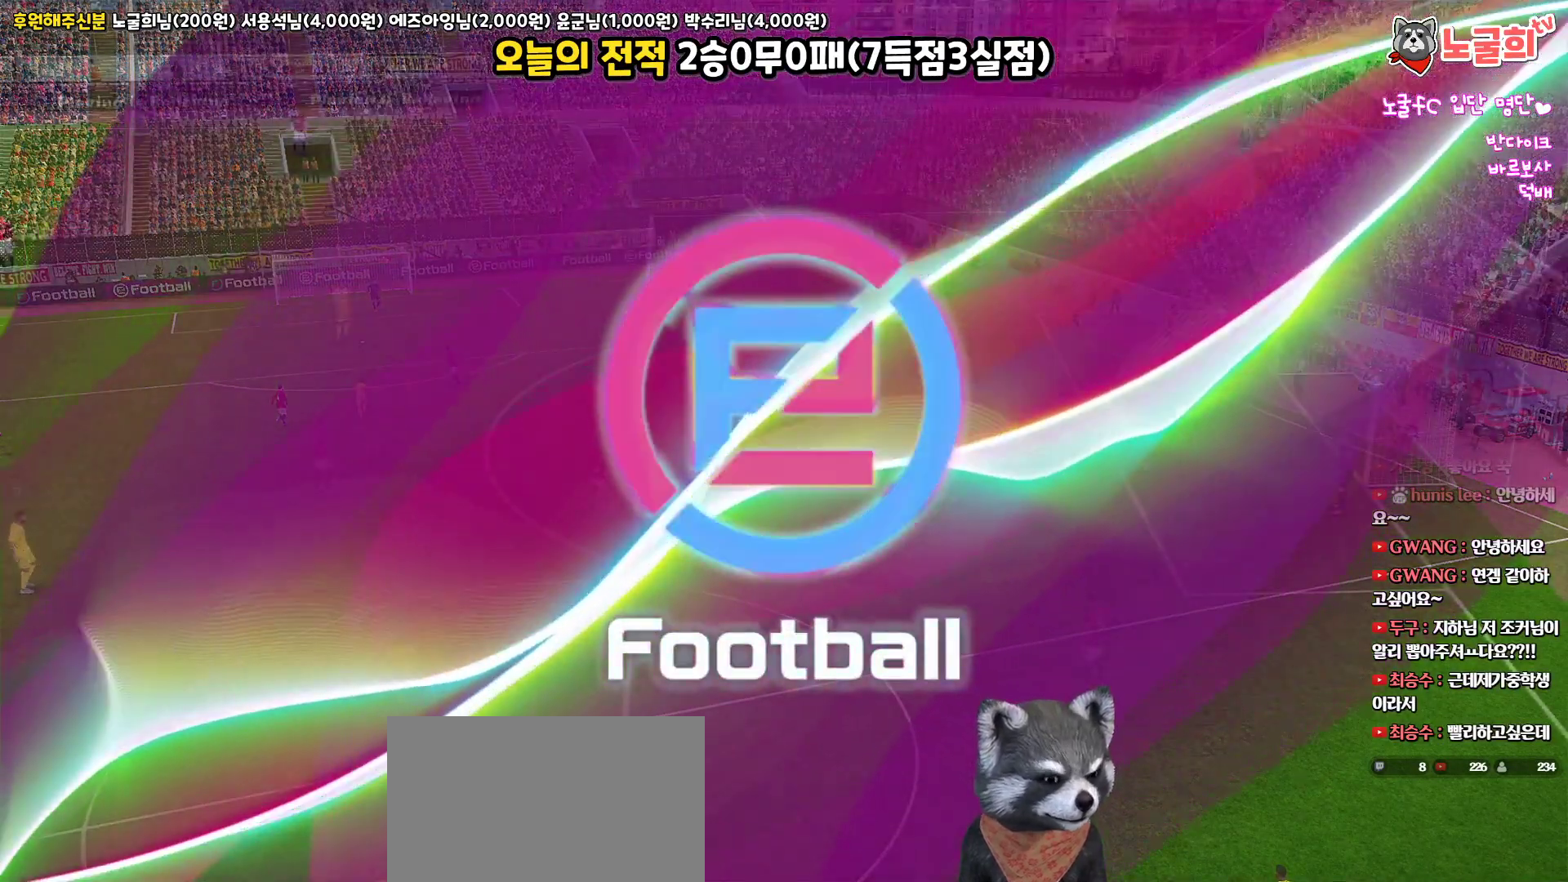
{"buttons": [], "left_stick": "center", "right_stick": "up", "events": []}
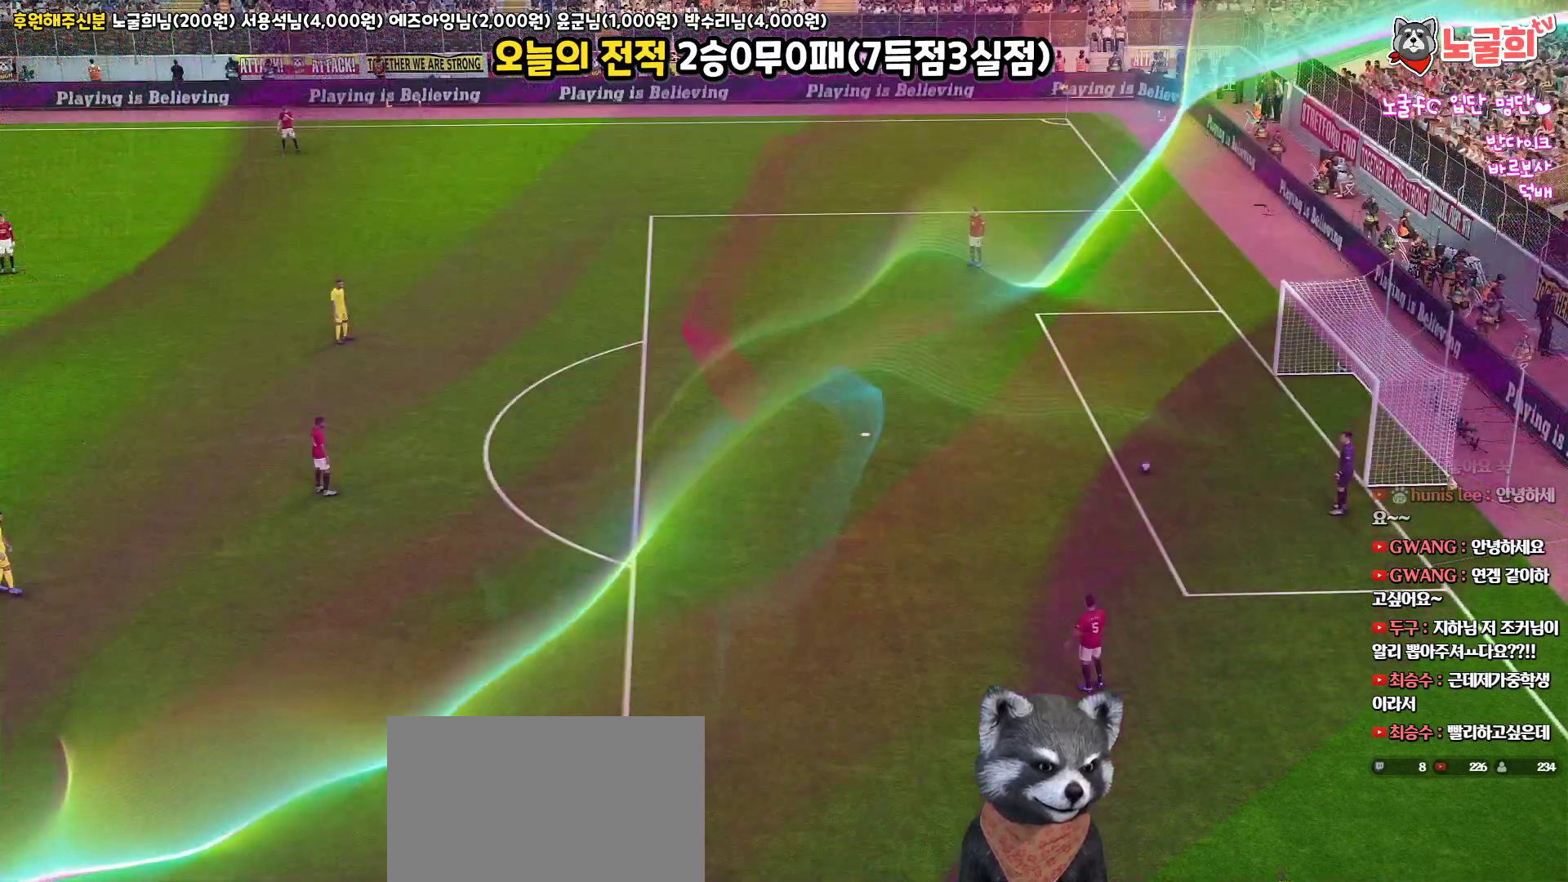
{"buttons": [], "left_stick": "center", "right_stick": "up", "events": []}
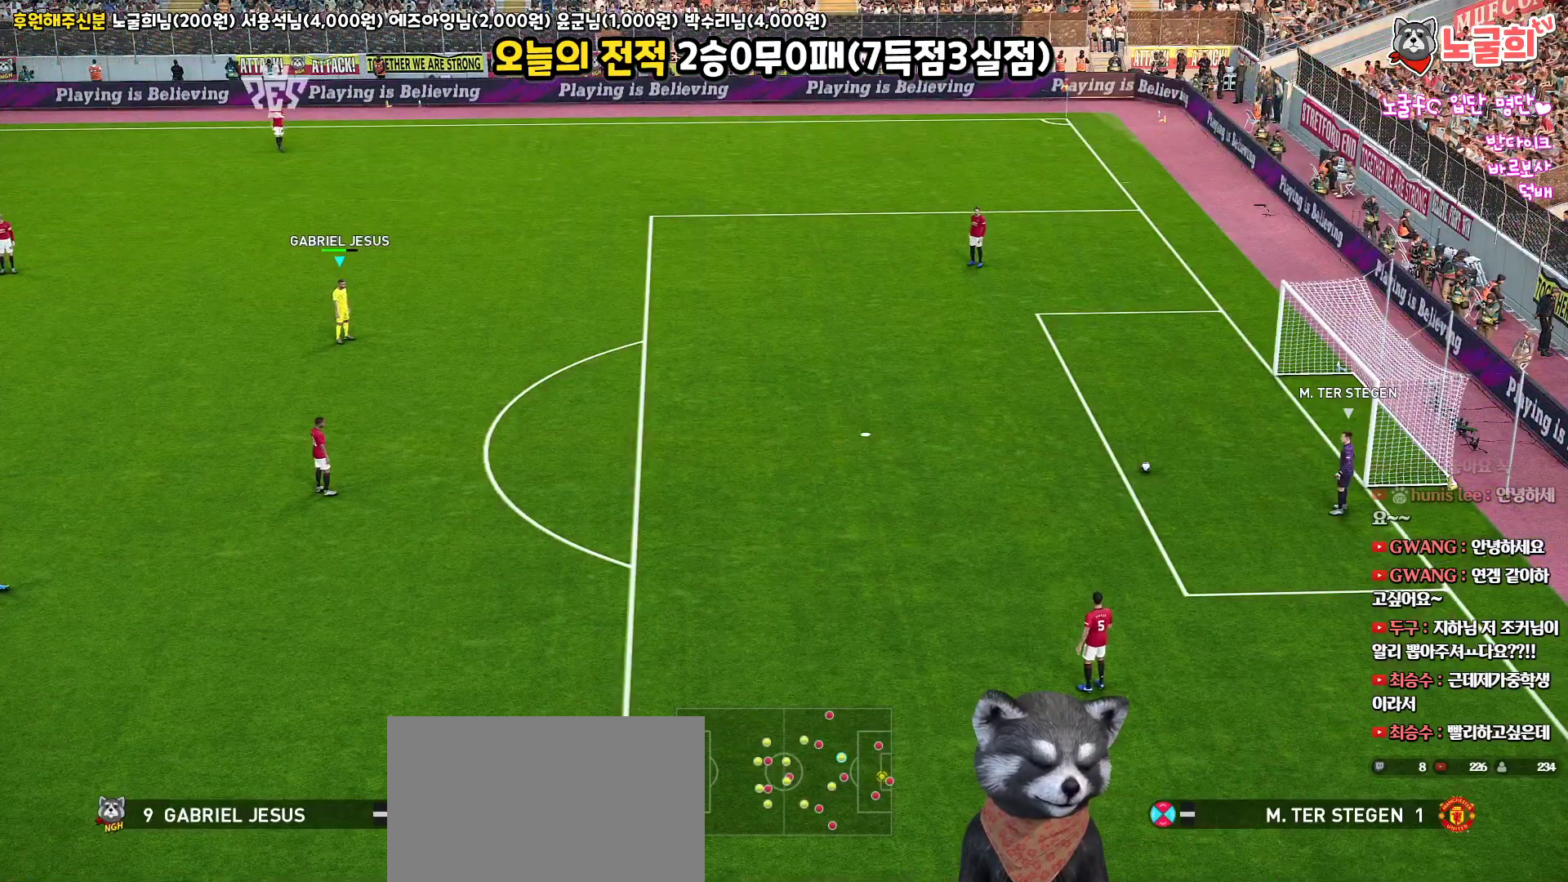
{"buttons": [], "left_stick": "center", "right_stick": "up", "events": [[300, "right_stick", "up-left"], [417, "right_stick", "up"]]}
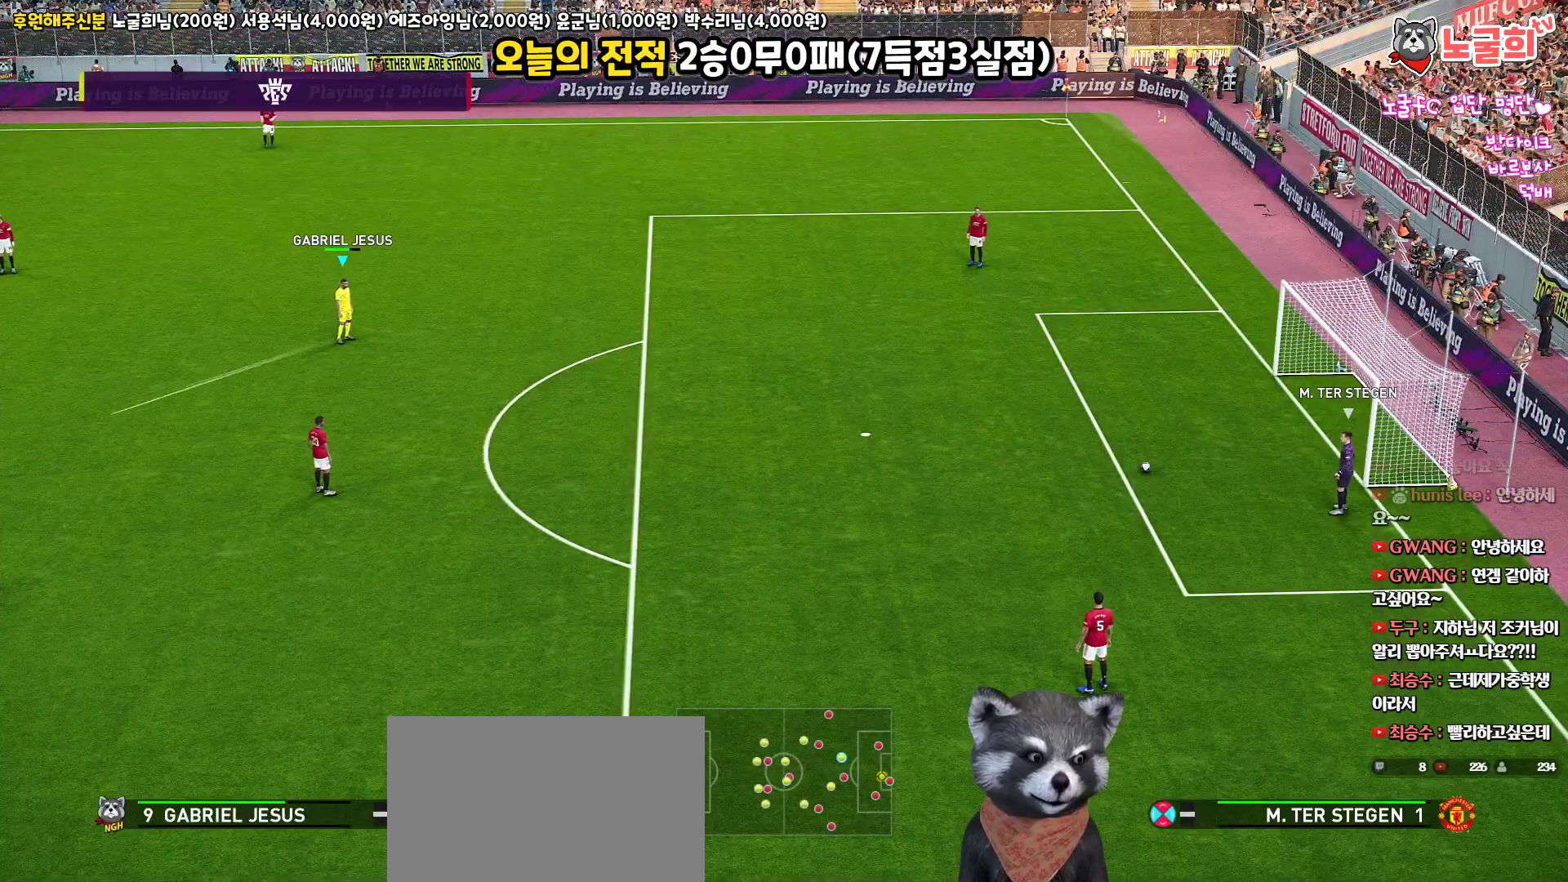
{"buttons": [], "left_stick": "right", "right_stick": "up", "events": [[367, "left_stick", "right"]]}